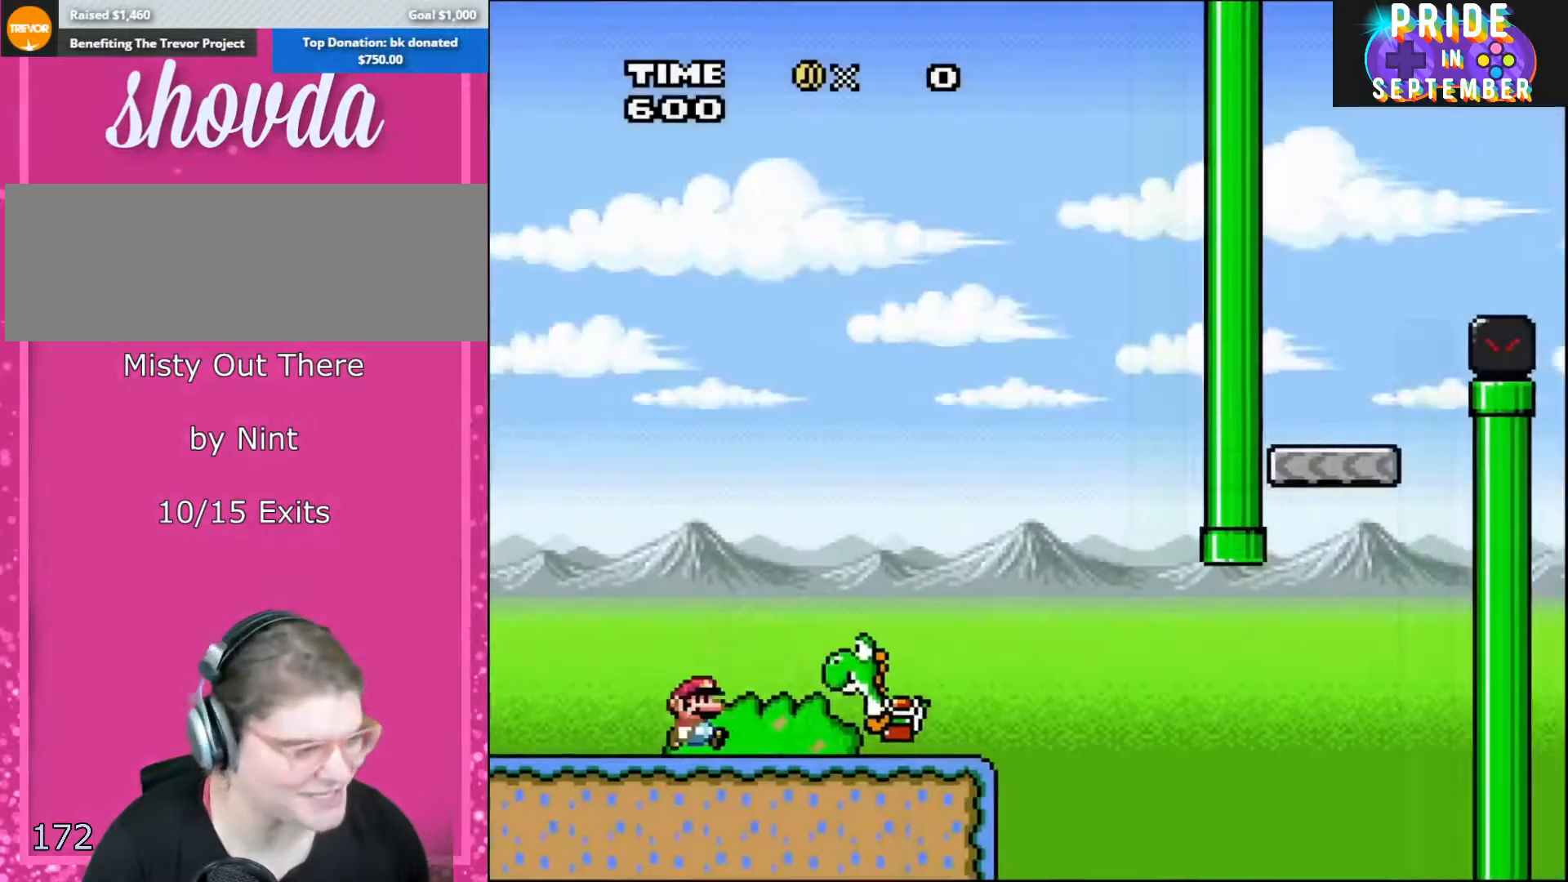
Gameplay with a controller (Nintendo layout); each line is a JSON object with the inputs held at the frame after it. "events" lists button and stick changes between this image and that frame as [ms after this image, input, new state], when the widget could be followed in between. Not read: L2 L3 R2 R3.
{"buttons": ["Y", "DPAD_RIGHT"], "events": [[167, "B", "up"], [183, "DPAD_LEFT", "down"], [317, "DPAD_DOWN", "down"], [317, "DPAD_LEFT", "up"], [350, "DPAD_DOWN", "up"]]}
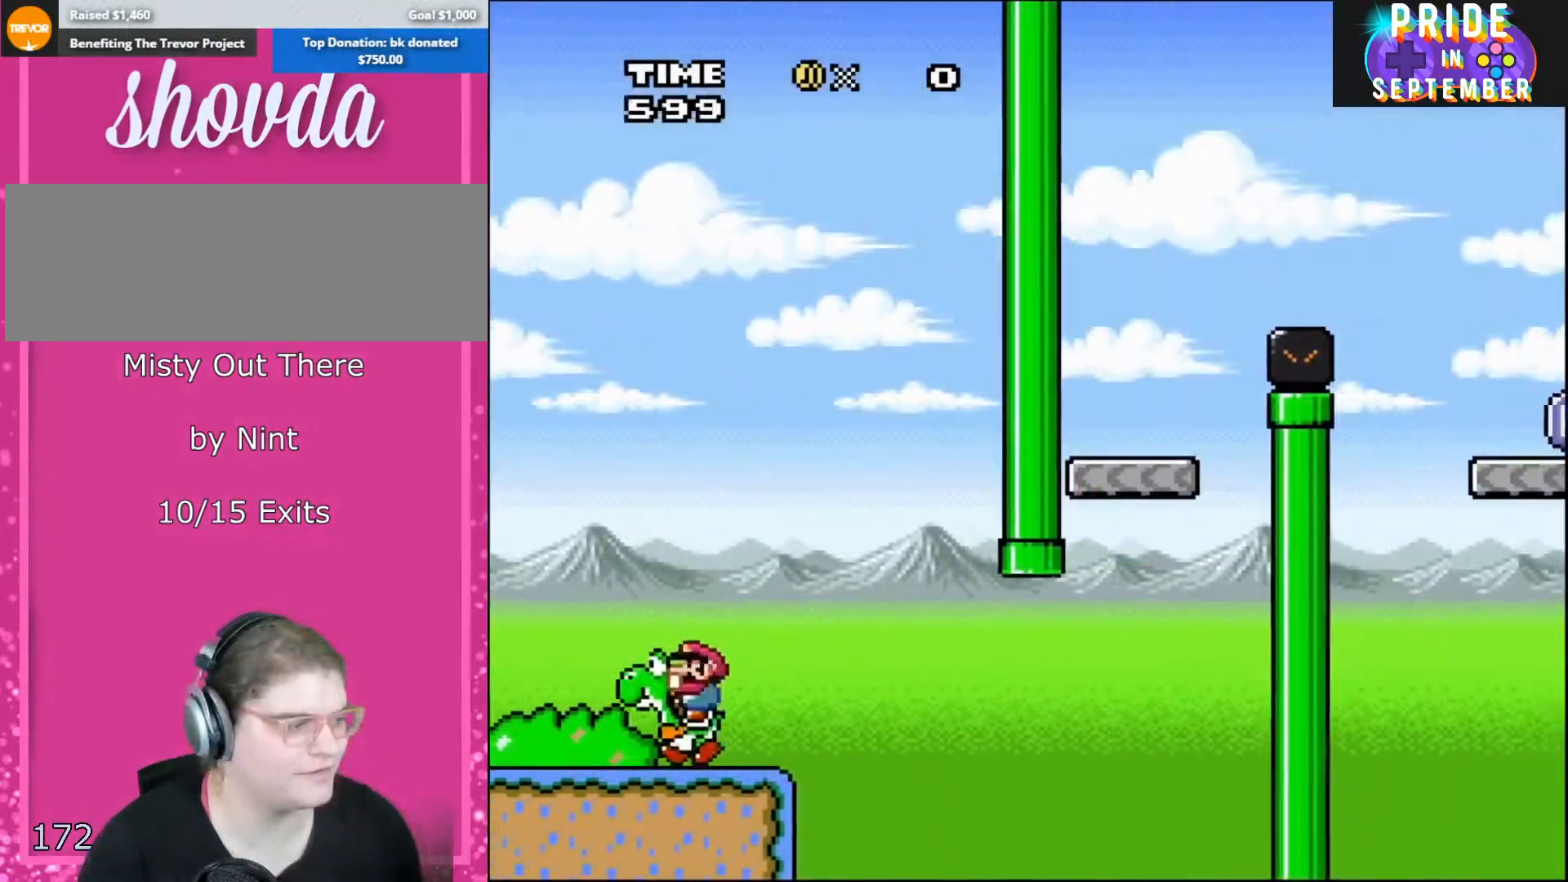
{"buttons": ["B", "Y", "DPAD_RIGHT"], "events": [[67, "DPAD_RIGHT", "up"], [167, "B", "down"], [167, "DPAD_RIGHT", "down"], [283, "B", "up"], [450, "B", "down"]]}
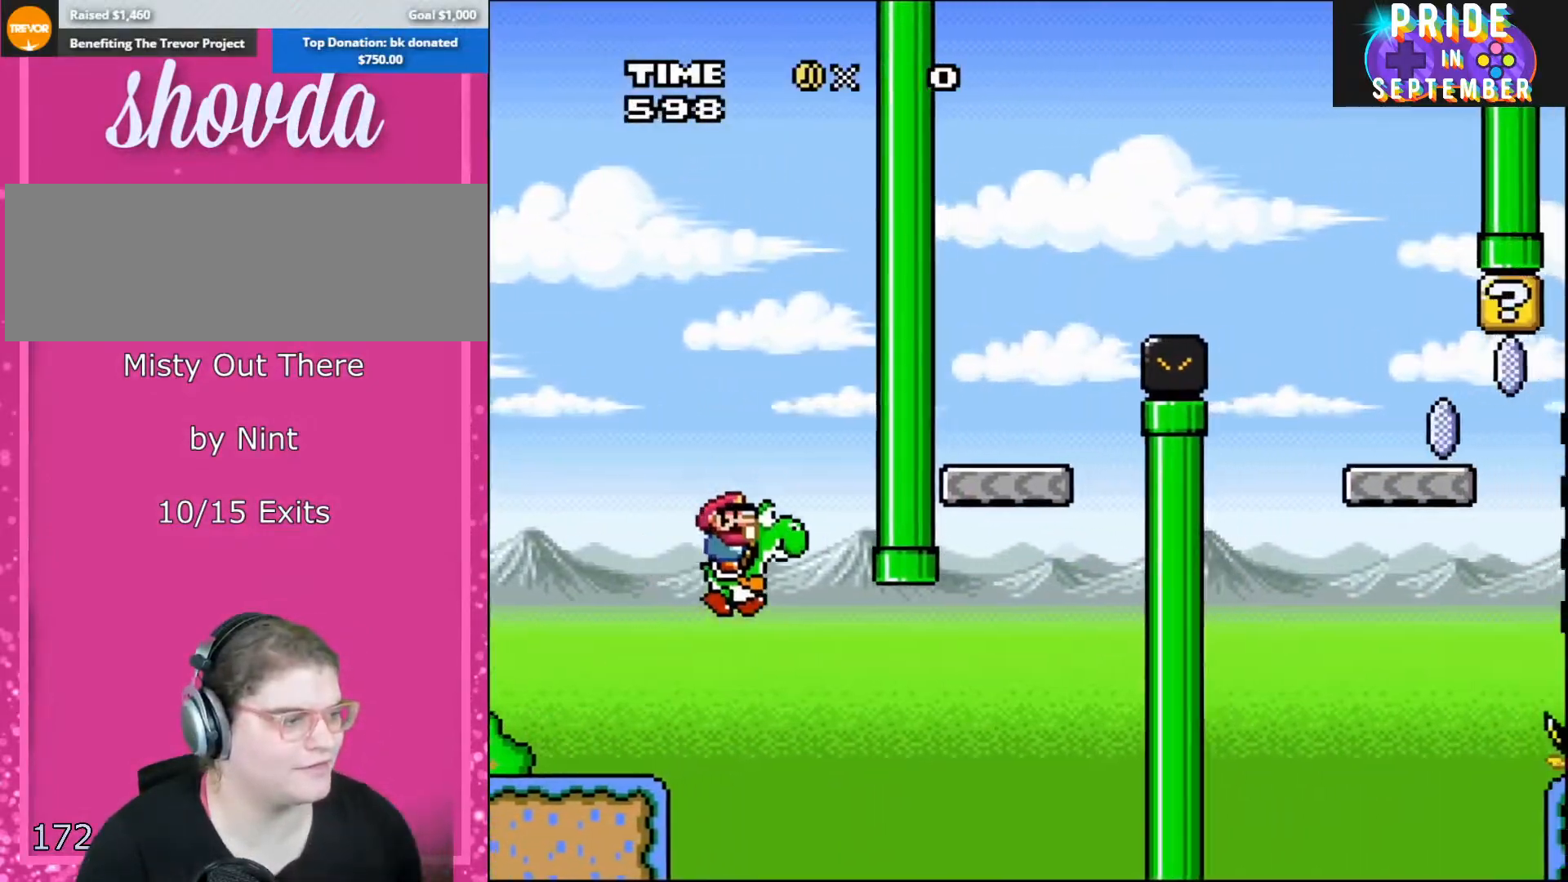
{"buttons": ["A", "B", "X", "Y", "DPAD_RIGHT"], "events": [[450, "A", "down"], [450, "X", "down"]]}
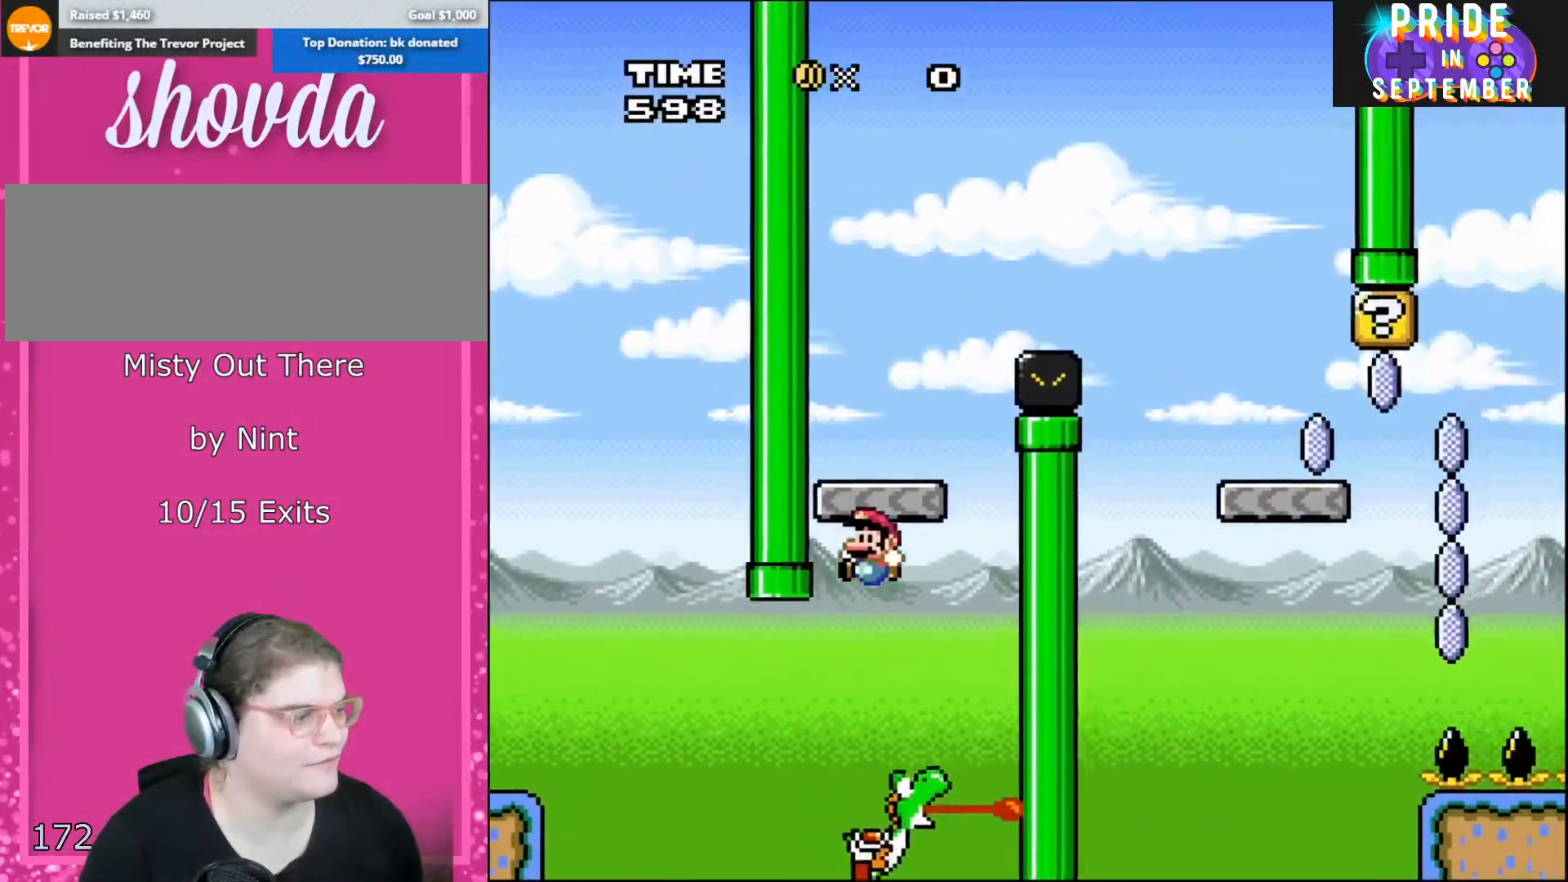
{"buttons": ["B", "Y", "DPAD_RIGHT"], "events": [[33, "DPAD_RIGHT", "up"], [67, "DPAD_LEFT", "down"], [250, "DPAD_LEFT", "up"], [283, "A", "up"], [317, "B", "up"], [317, "DPAD_RIGHT", "down"], [317, "X", "up"], [500, "B", "down"]]}
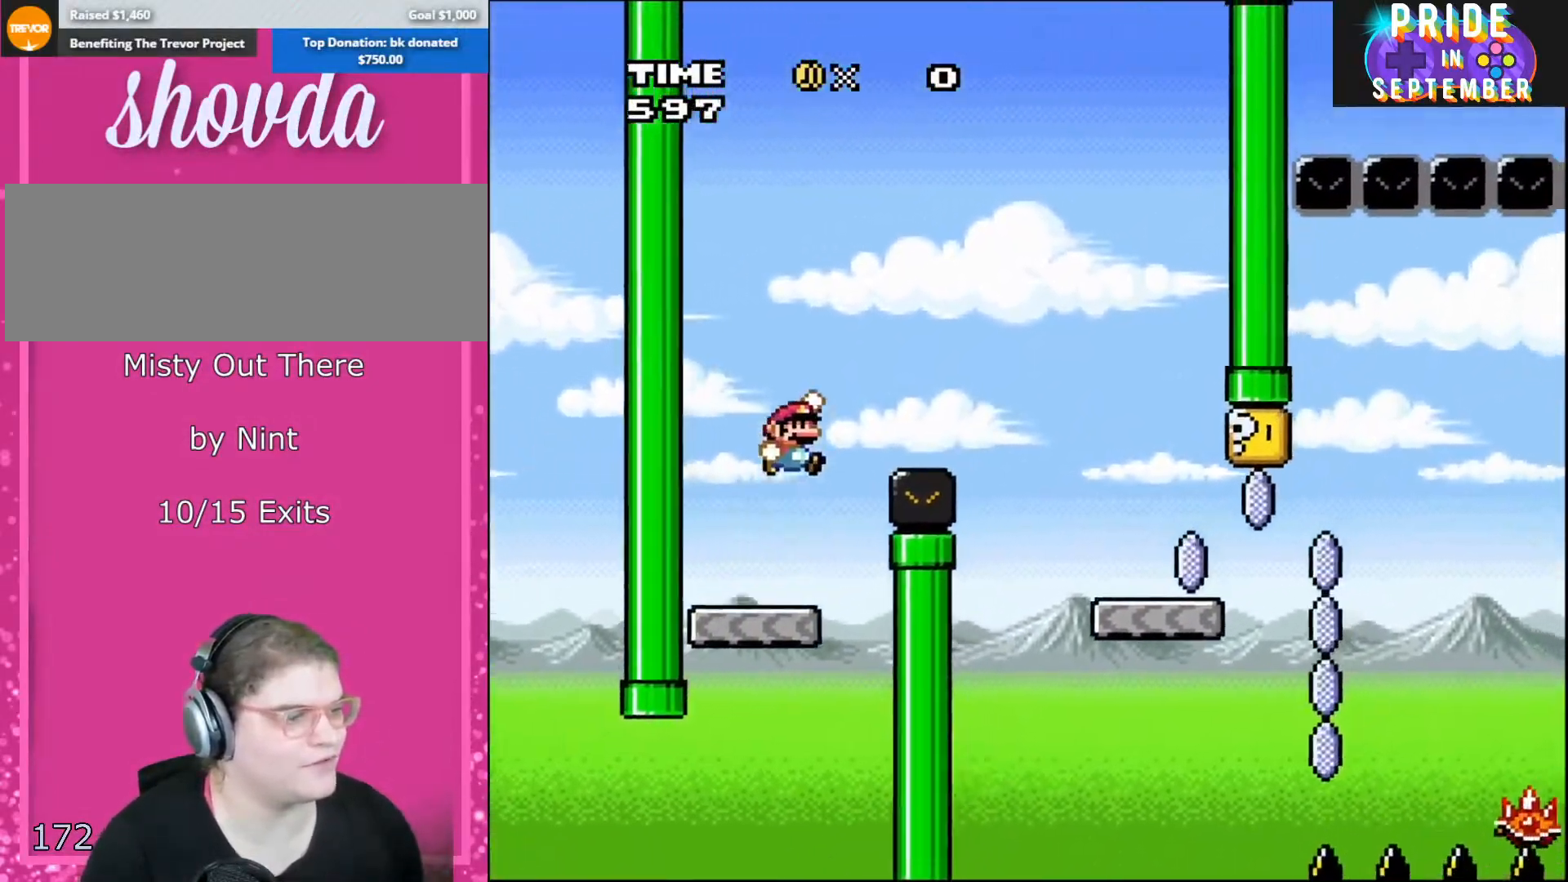
{"buttons": ["X", "DPAD_RIGHT"], "events": [[383, "B", "up"], [433, "Y", "up"], [467, "X", "down"]]}
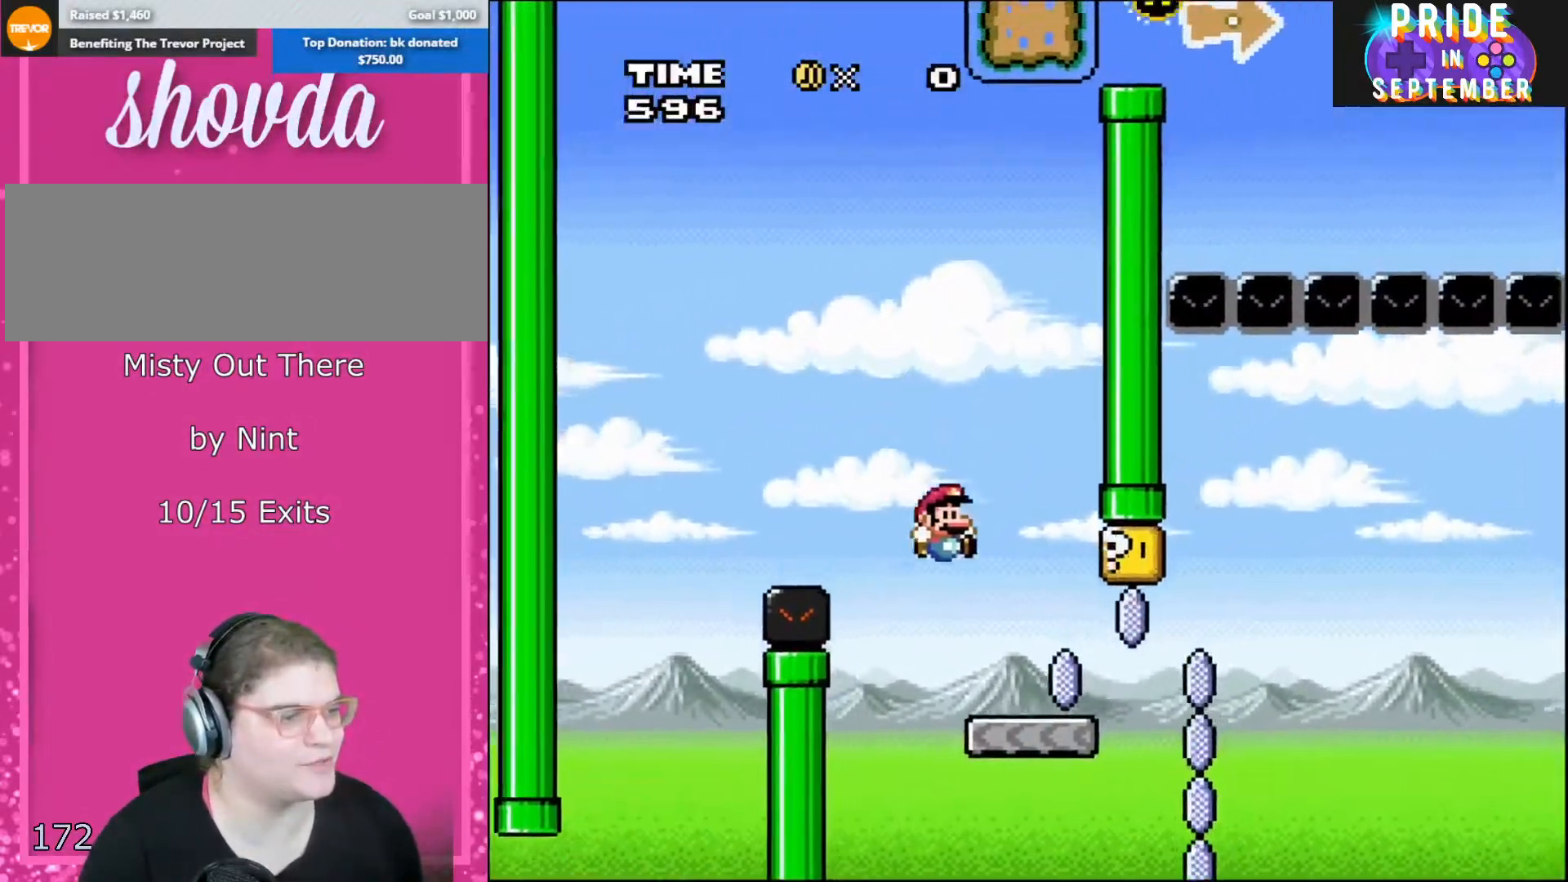
{"buttons": ["A", "X", "DPAD_RIGHT"], "events": [[383, "A", "down"]]}
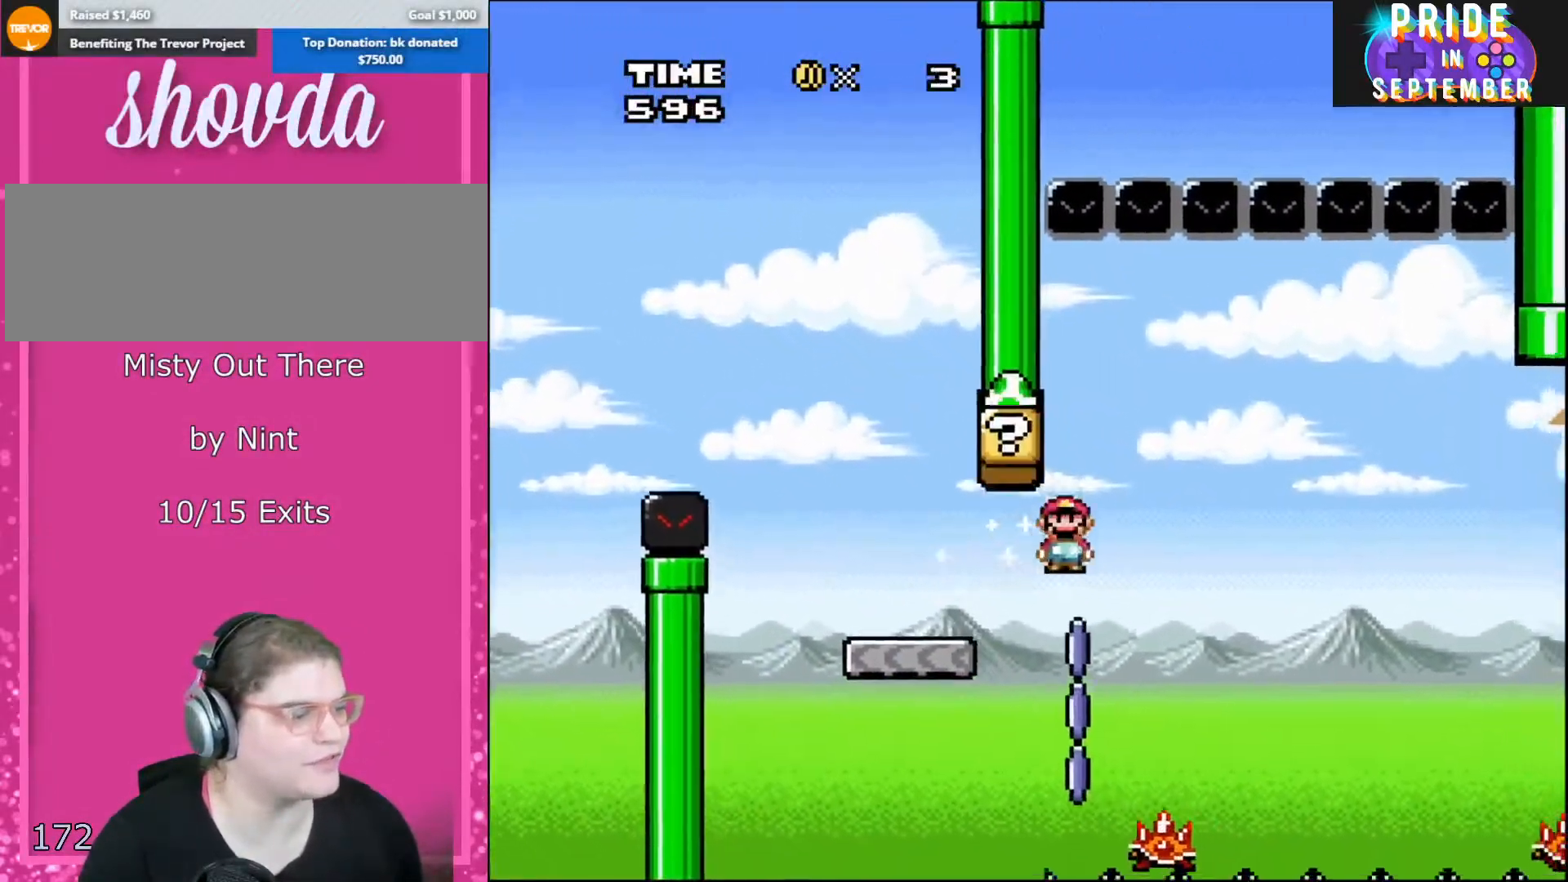
{"buttons": ["A", "X"], "events": [[67, "A", "up"], [100, "DPAD_LEFT", "down"], [100, "DPAD_RIGHT", "up"], [133, "A", "down"], [250, "DPAD_LEFT", "up"], [250, "DPAD_RIGHT", "down"], [500, "DPAD_RIGHT", "up"]]}
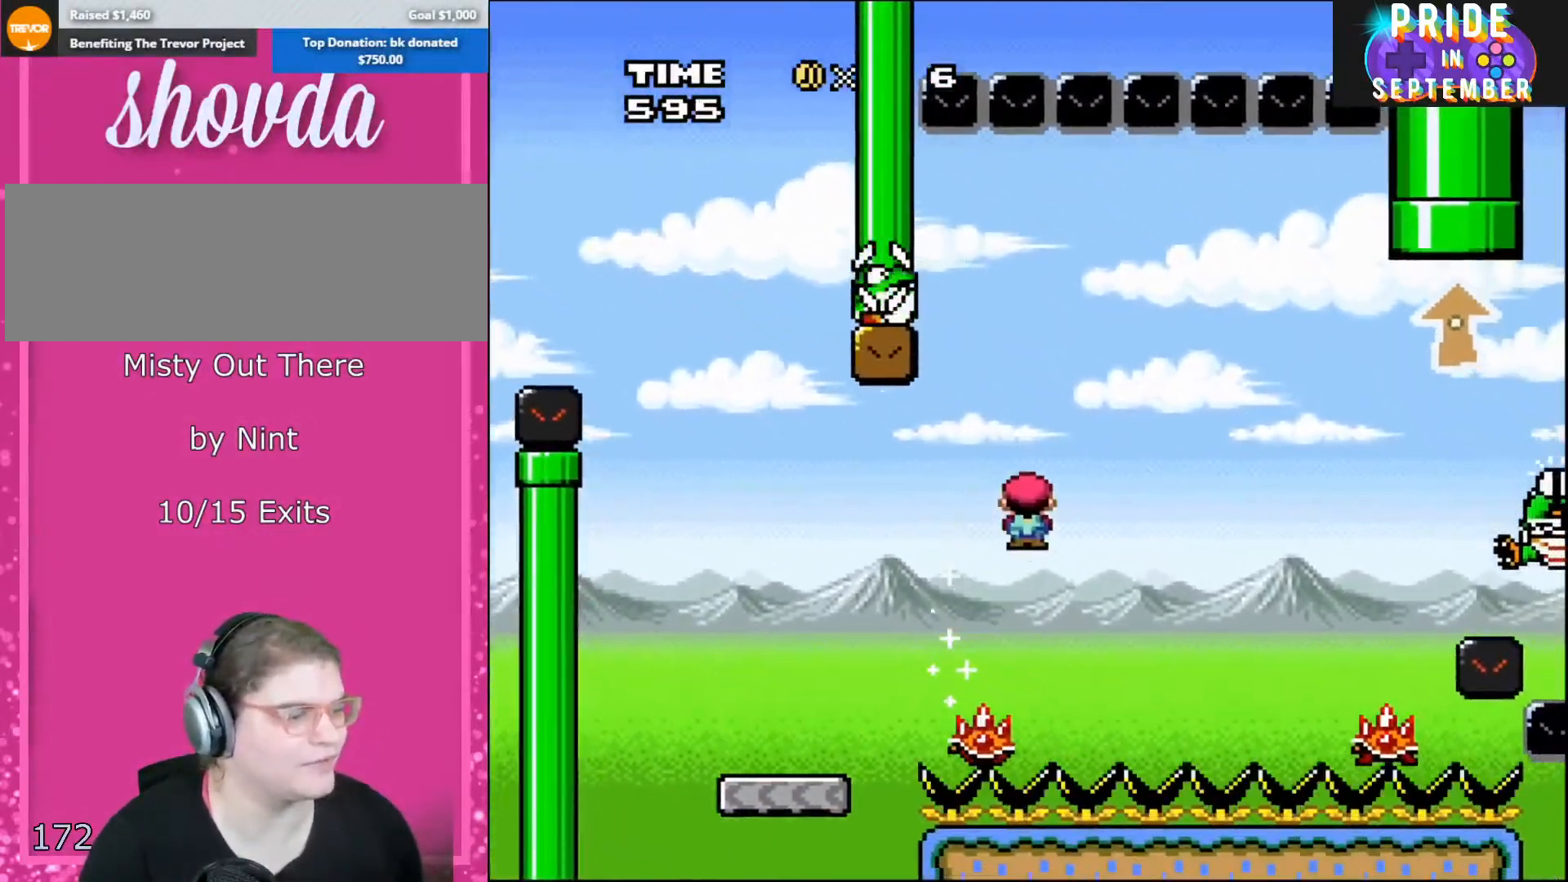
{"buttons": ["A", "X", "DPAD_RIGHT"], "events": [[100, "DPAD_RIGHT", "down"], [317, "A", "up"], [450, "A", "down"]]}
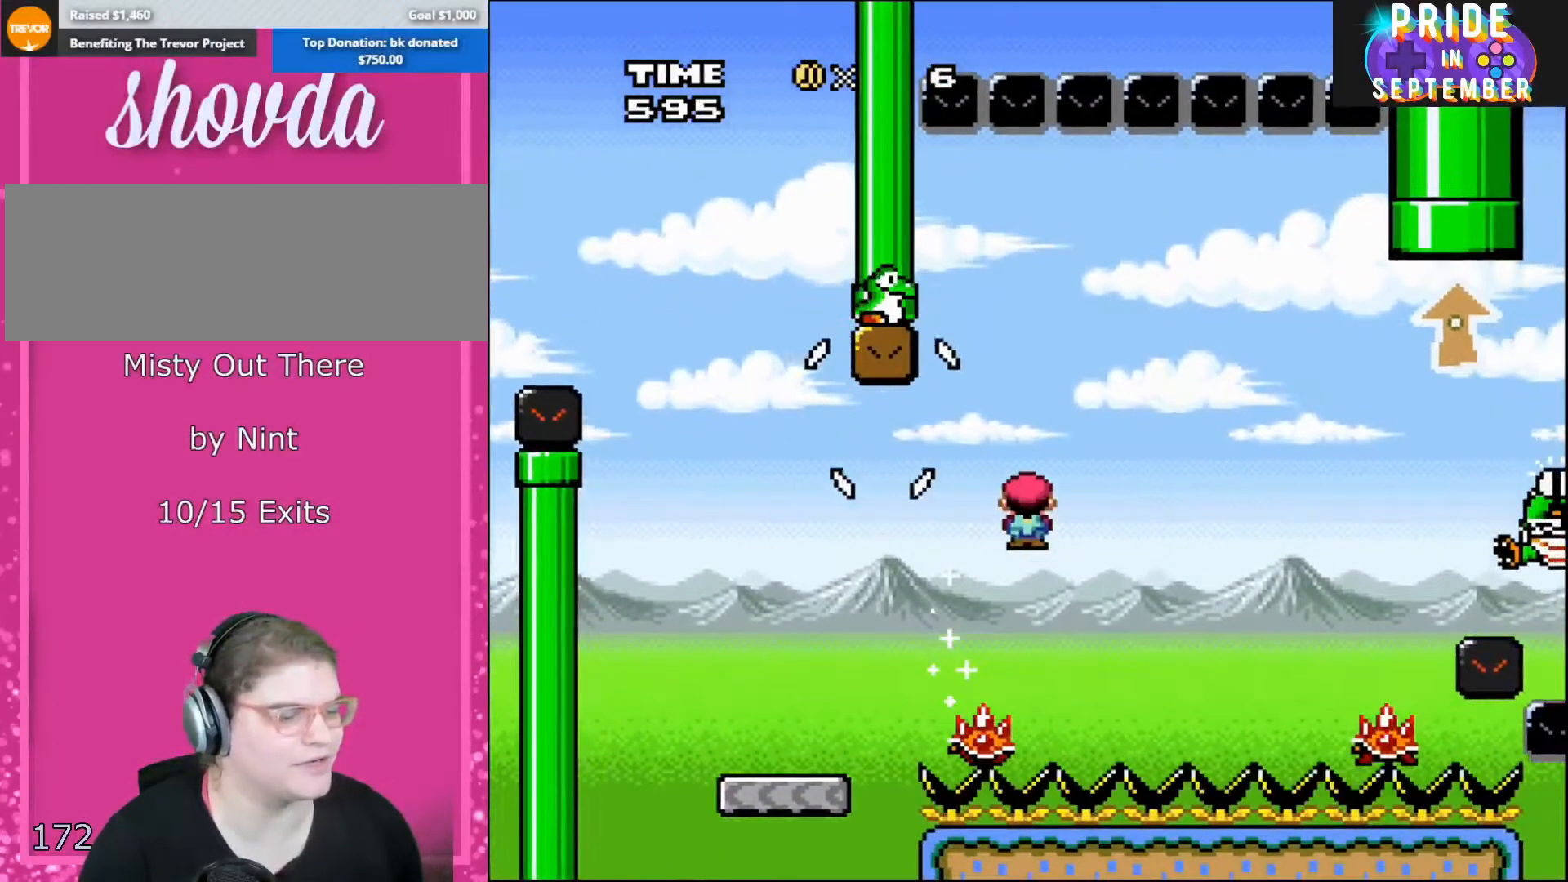
{"buttons": ["A", "X", "DPAD_RIGHT"], "events": []}
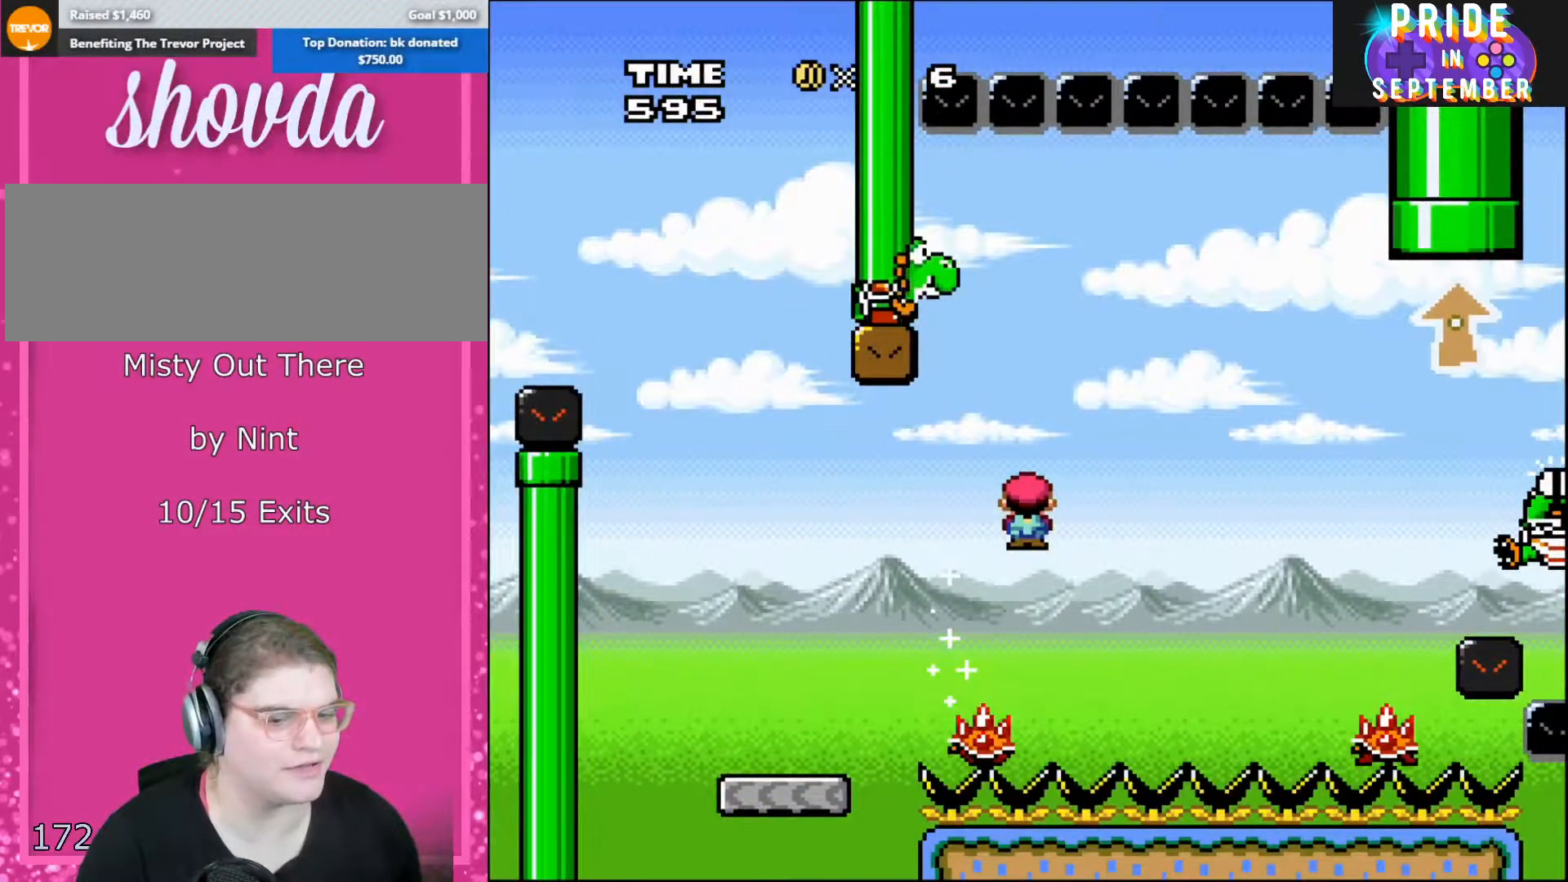
{"buttons": ["A", "X", "DPAD_RIGHT"], "events": []}
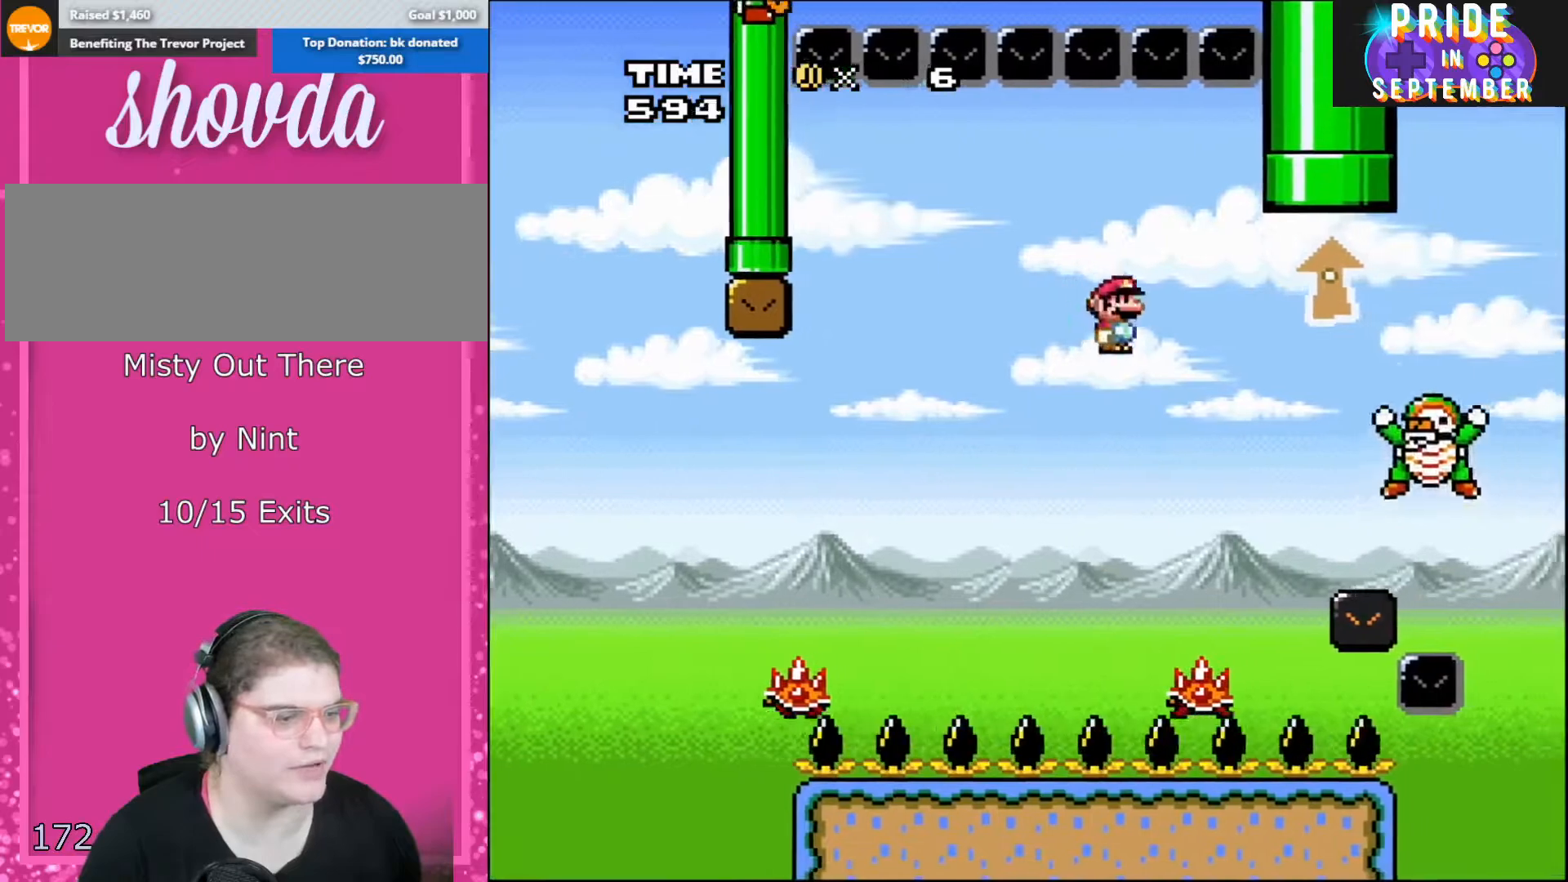
{"buttons": ["A", "X", "DPAD_RIGHT"], "events": [[100, "A", "up"], [167, "DPAD_LEFT", "down"], [167, "DPAD_RIGHT", "up"], [317, "A", "down"], [317, "DPAD_DOWN", "down"], [317, "DPAD_LEFT", "up"], [317, "DPAD_RIGHT", "down"], [383, "DPAD_DOWN", "up"]]}
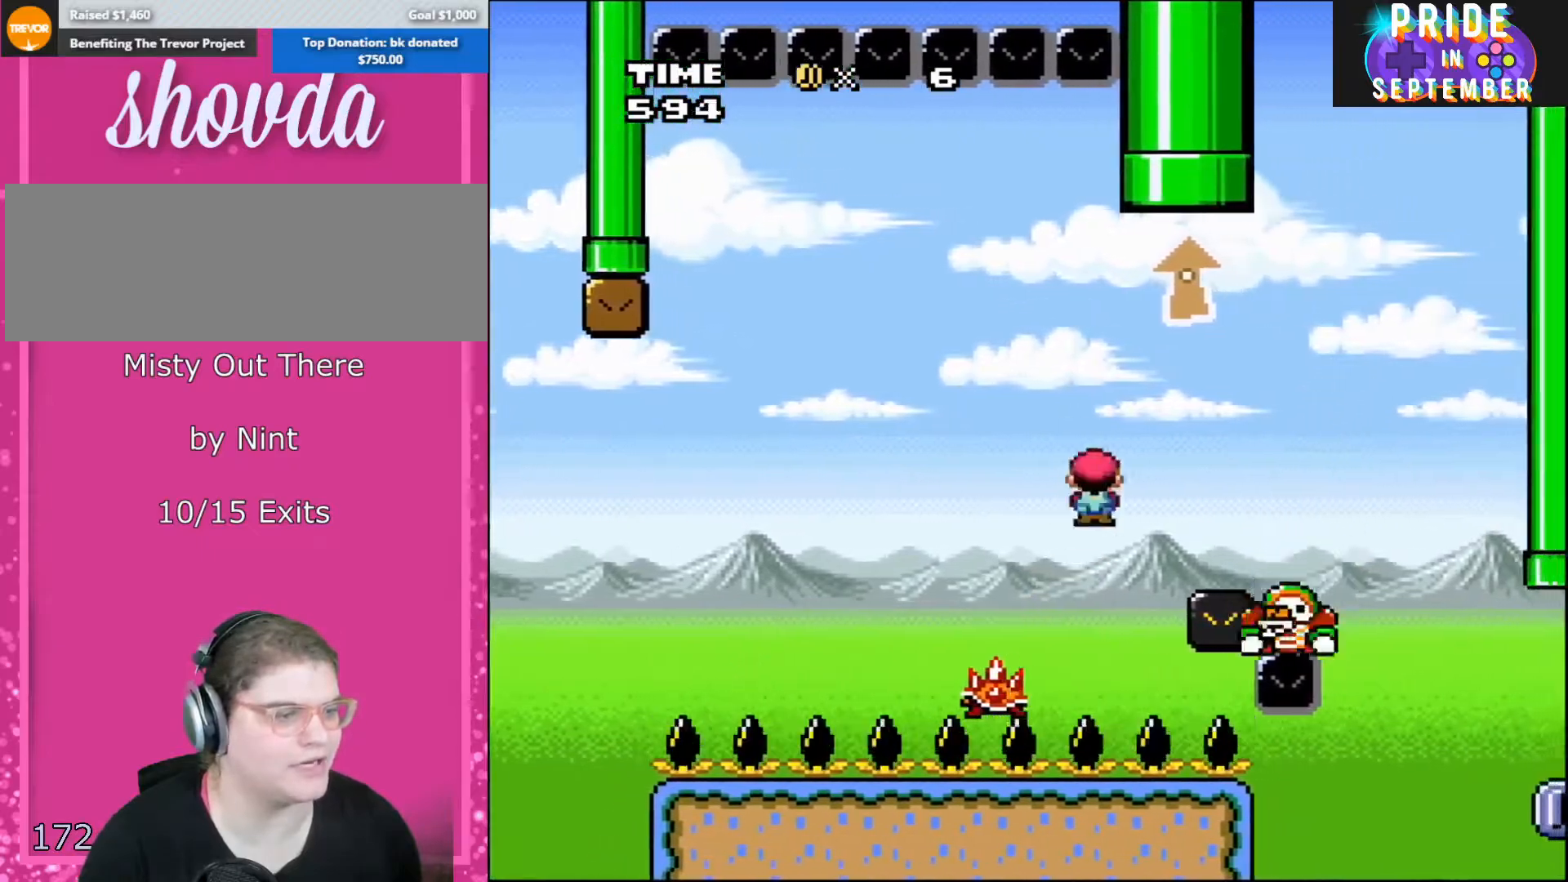
{"buttons": ["B", "Y", "DPAD_UP", "DPAD_LEFT"], "events": [[200, "A", "up"], [217, "X", "up"], [283, "Y", "down"], [350, "B", "down"], [350, "DPAD_RIGHT", "up"], [350, "DPAD_UP", "down"], [417, "DPAD_LEFT", "down"]]}
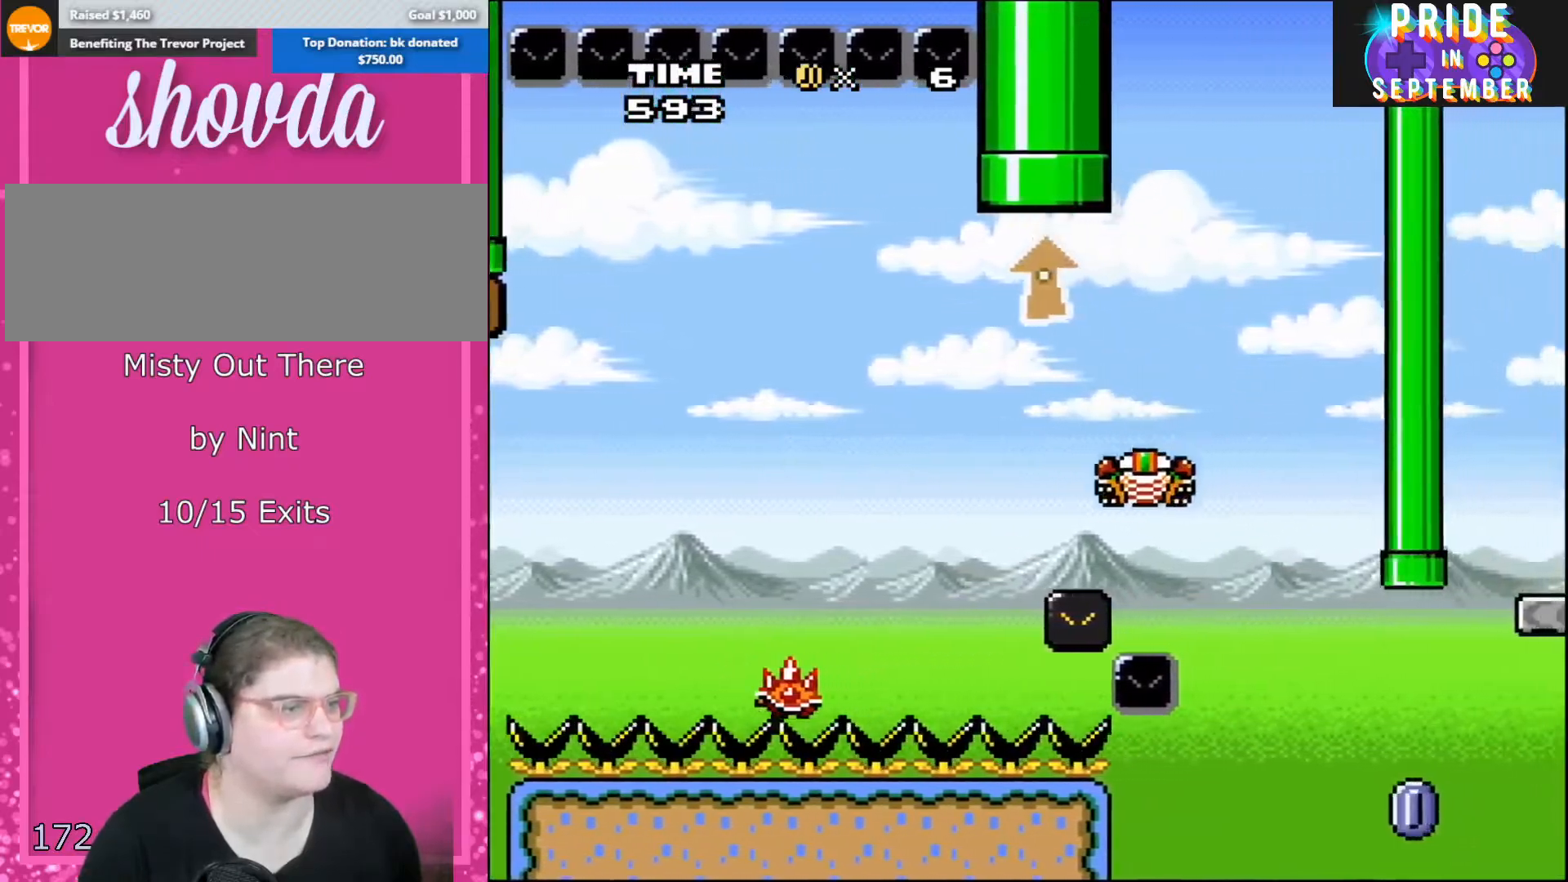
{"buttons": ["B", "Y"], "events": [[67, "DPAD_LEFT", "up"], [100, "DPAD_RIGHT", "down"], [317, "DPAD_RIGHT", "up"], [417, "DPAD_UP", "up"]]}
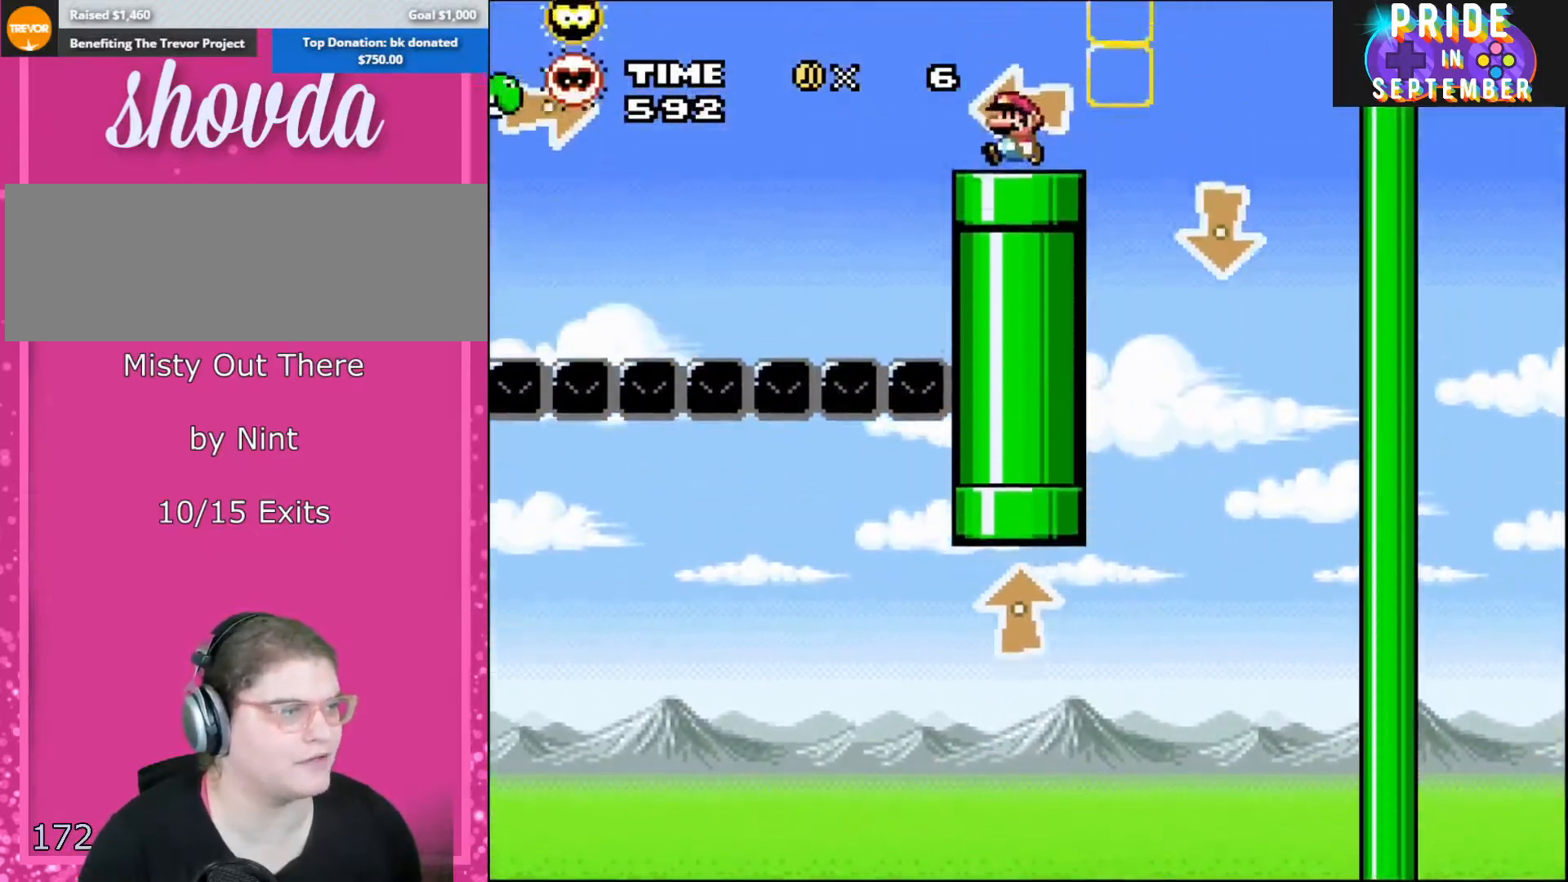
{"buttons": ["B", "Y", "DPAD_LEFT"], "events": [[33, "DPAD_LEFT", "down"], [133, "B", "up"], [317, "B", "down"]]}
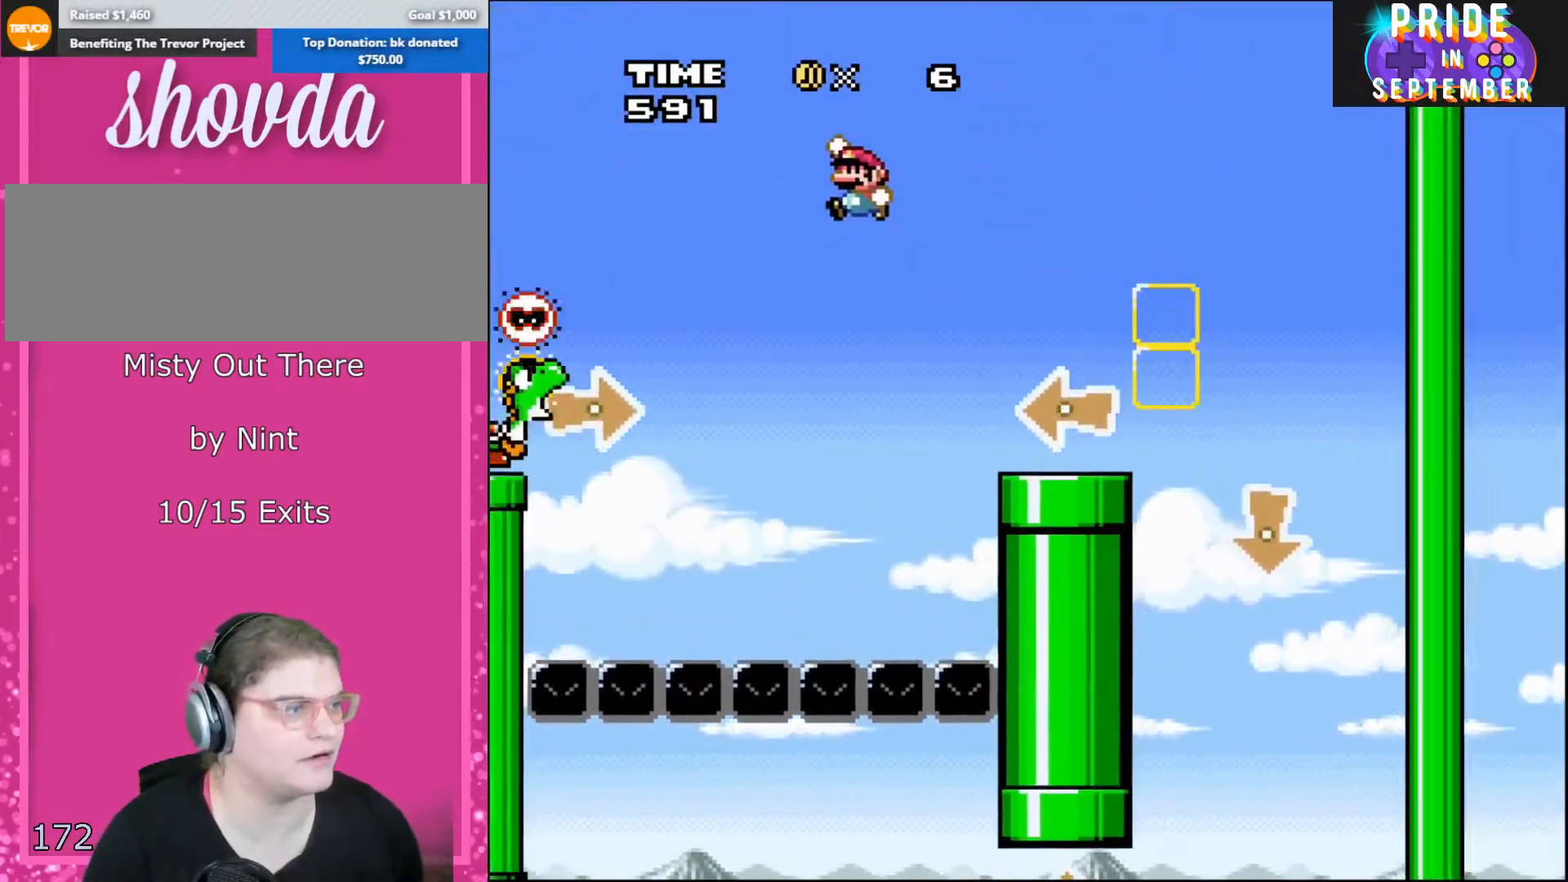
{"buttons": ["B", "Y", "DPAD_LEFT"], "events": []}
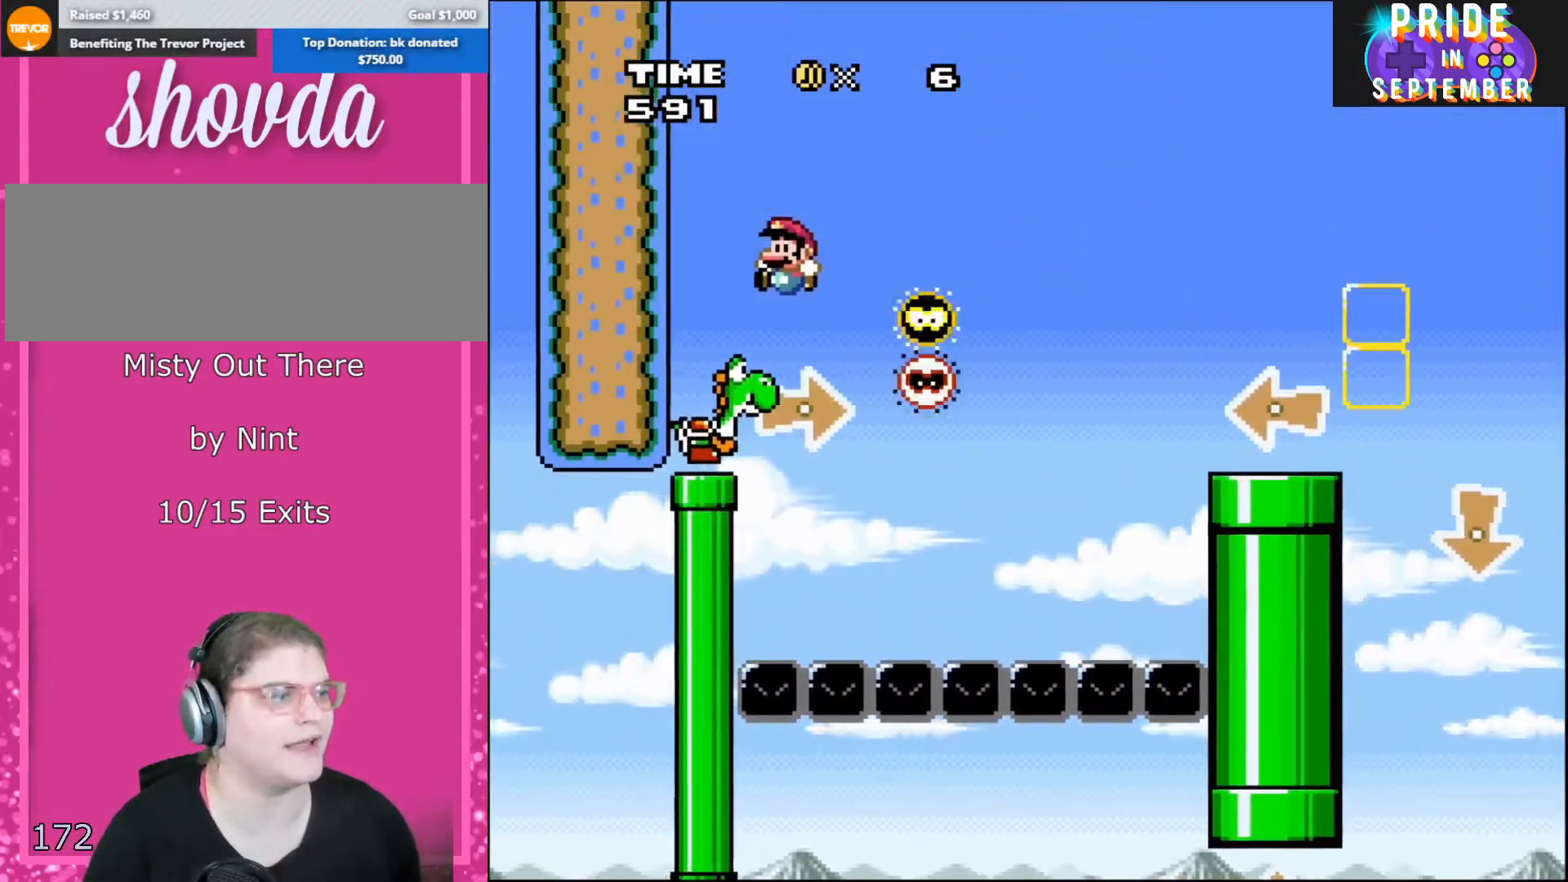
{"buttons": ["Y", "DPAD_LEFT"], "events": [[250, "B", "up"]]}
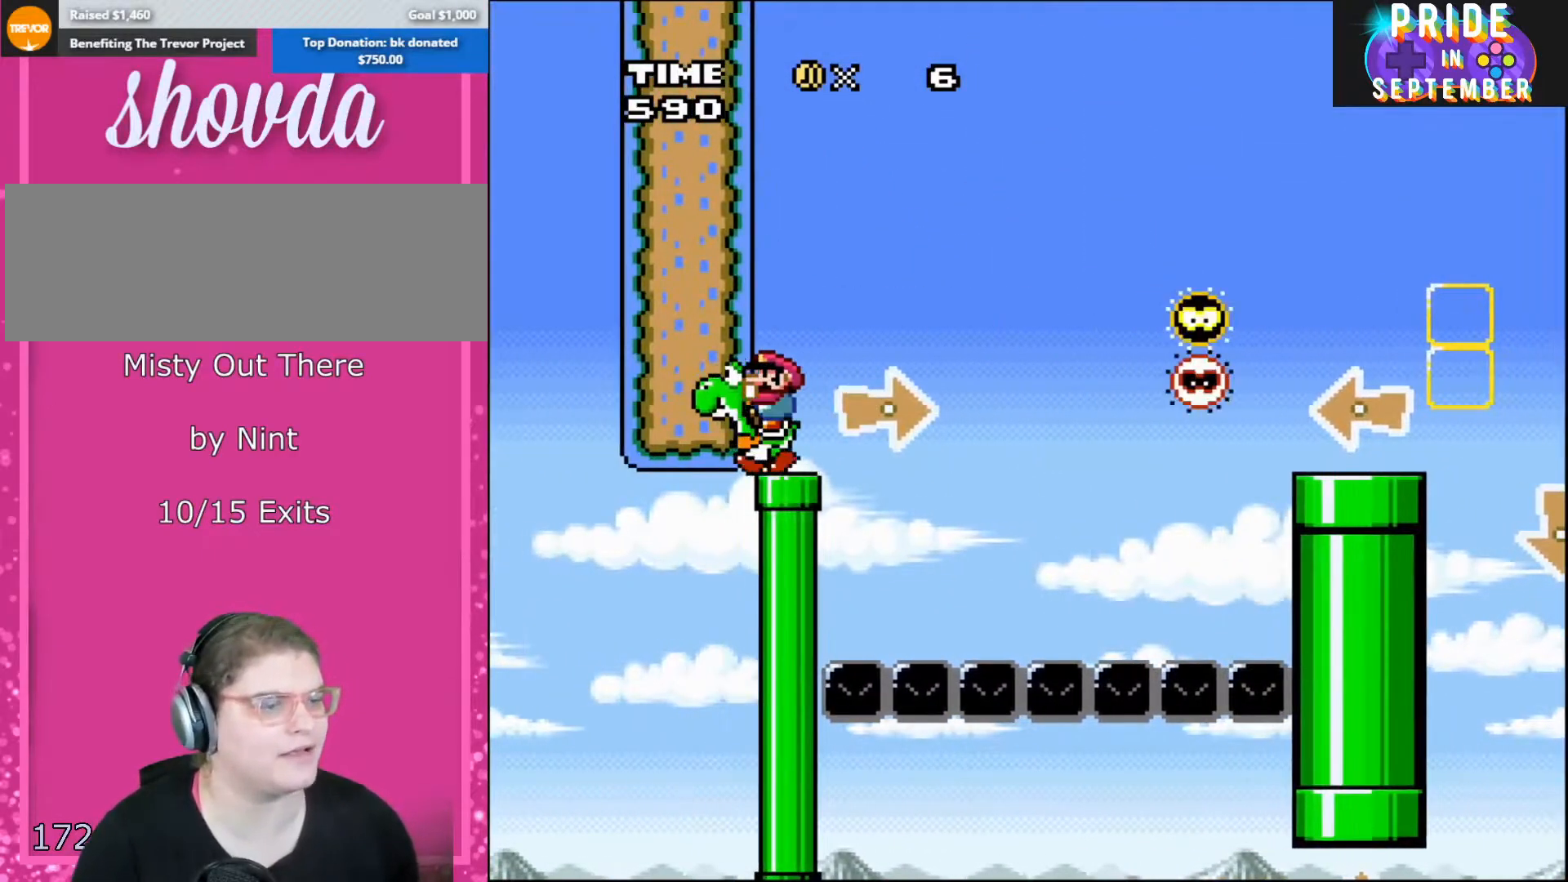
{"buttons": ["Y"], "events": [[133, "DPAD_LEFT", "up"]]}
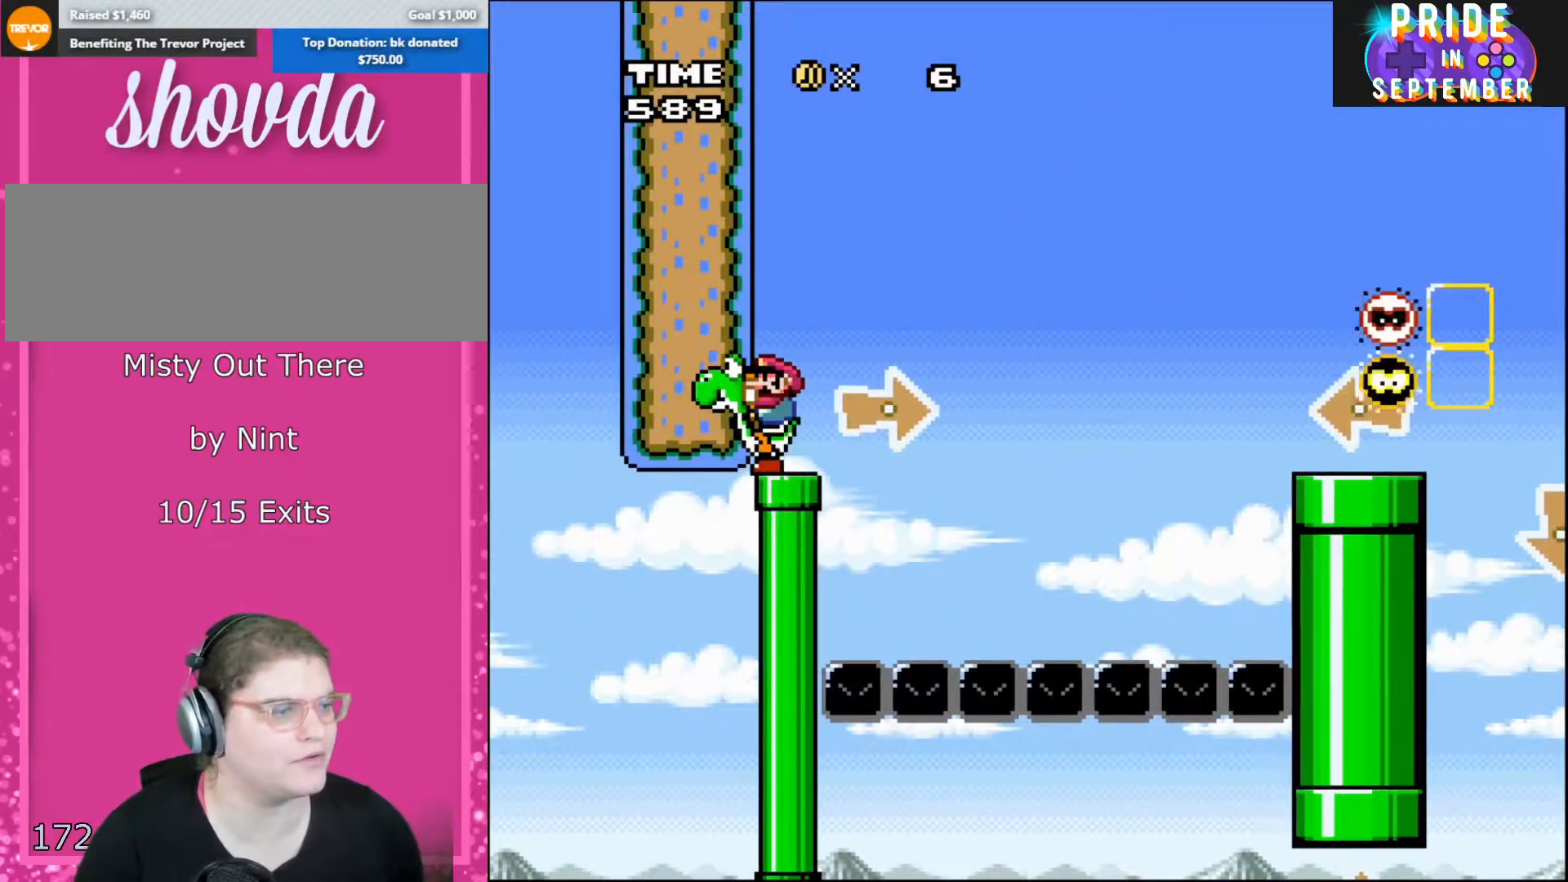
{"buttons": ["B", "Y", "DPAD_RIGHT"], "events": [[167, "DPAD_RIGHT", "down"], [417, "B", "down"]]}
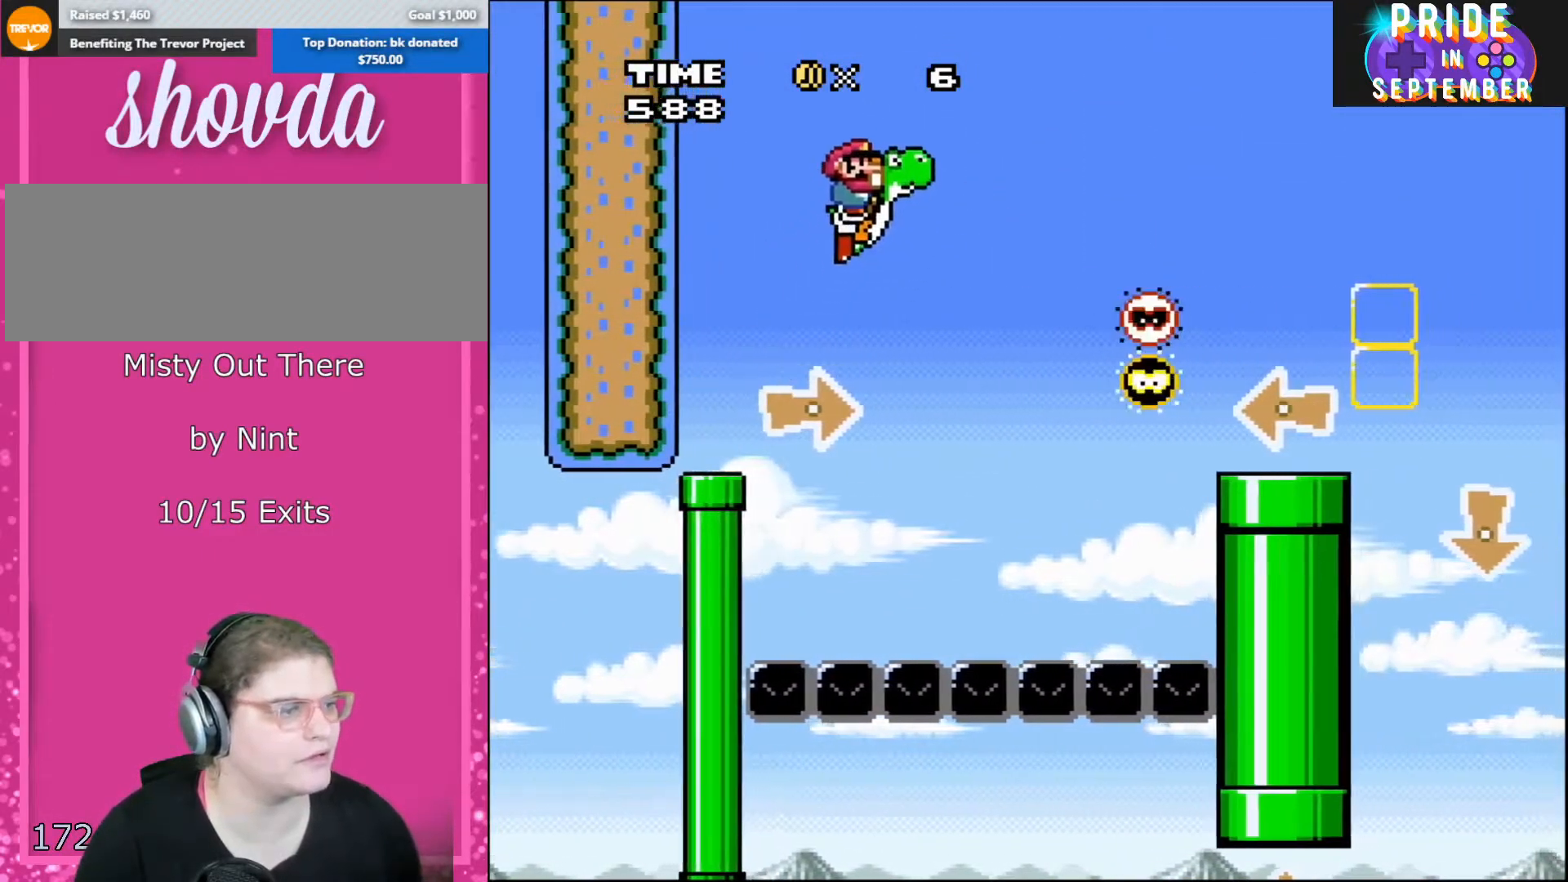
{"buttons": ["B", "Y", "DPAD_RIGHT"], "events": []}
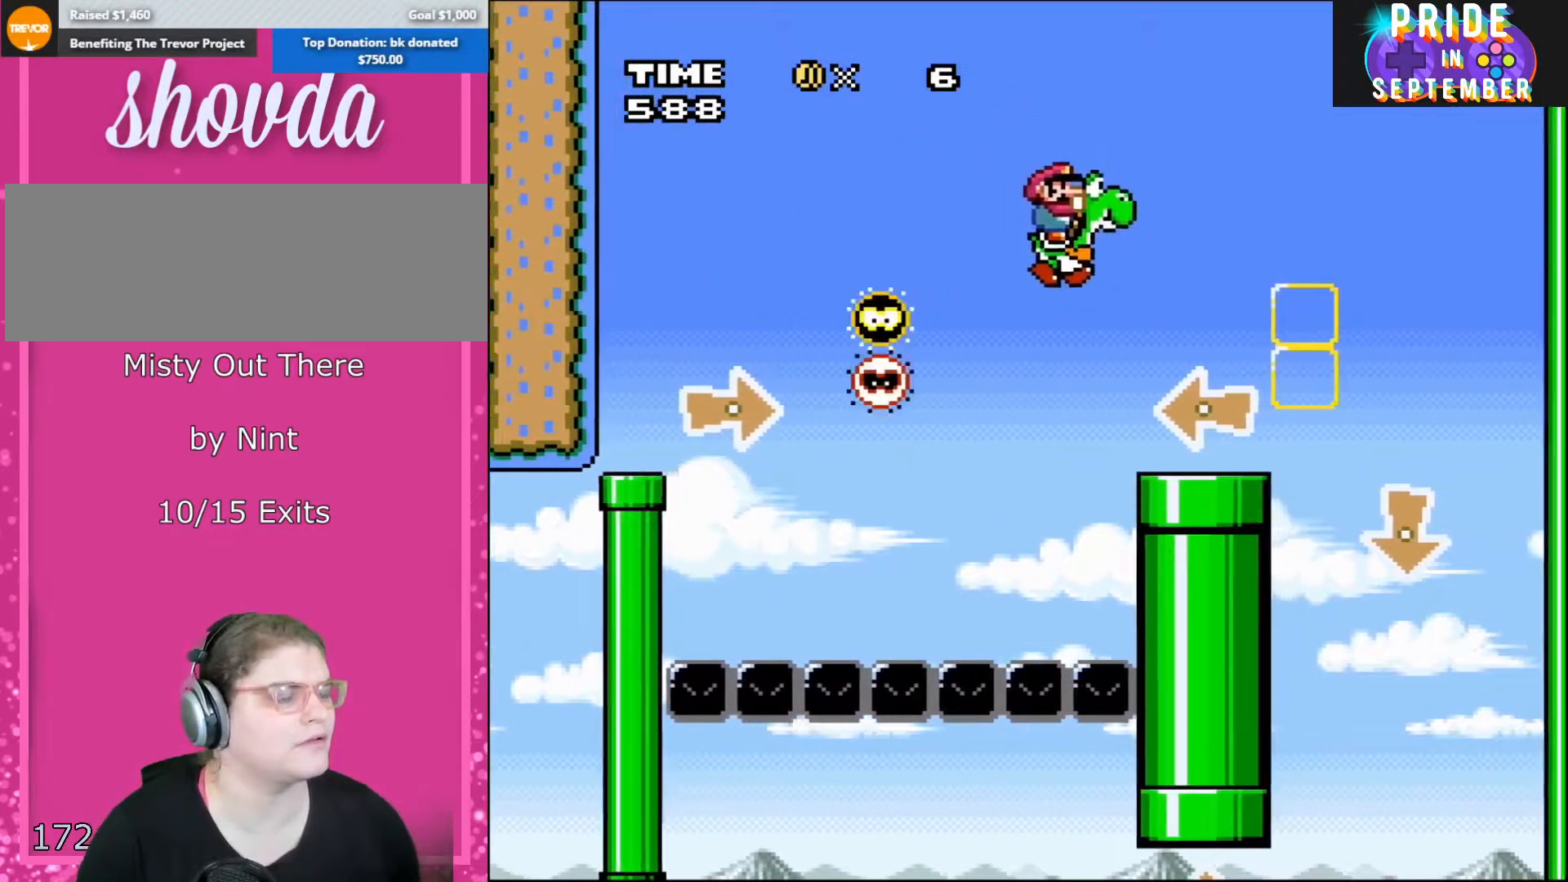
{"buttons": ["B", "Y", "DPAD_RIGHT"], "events": [[383, "B", "up"], [450, "B", "down"]]}
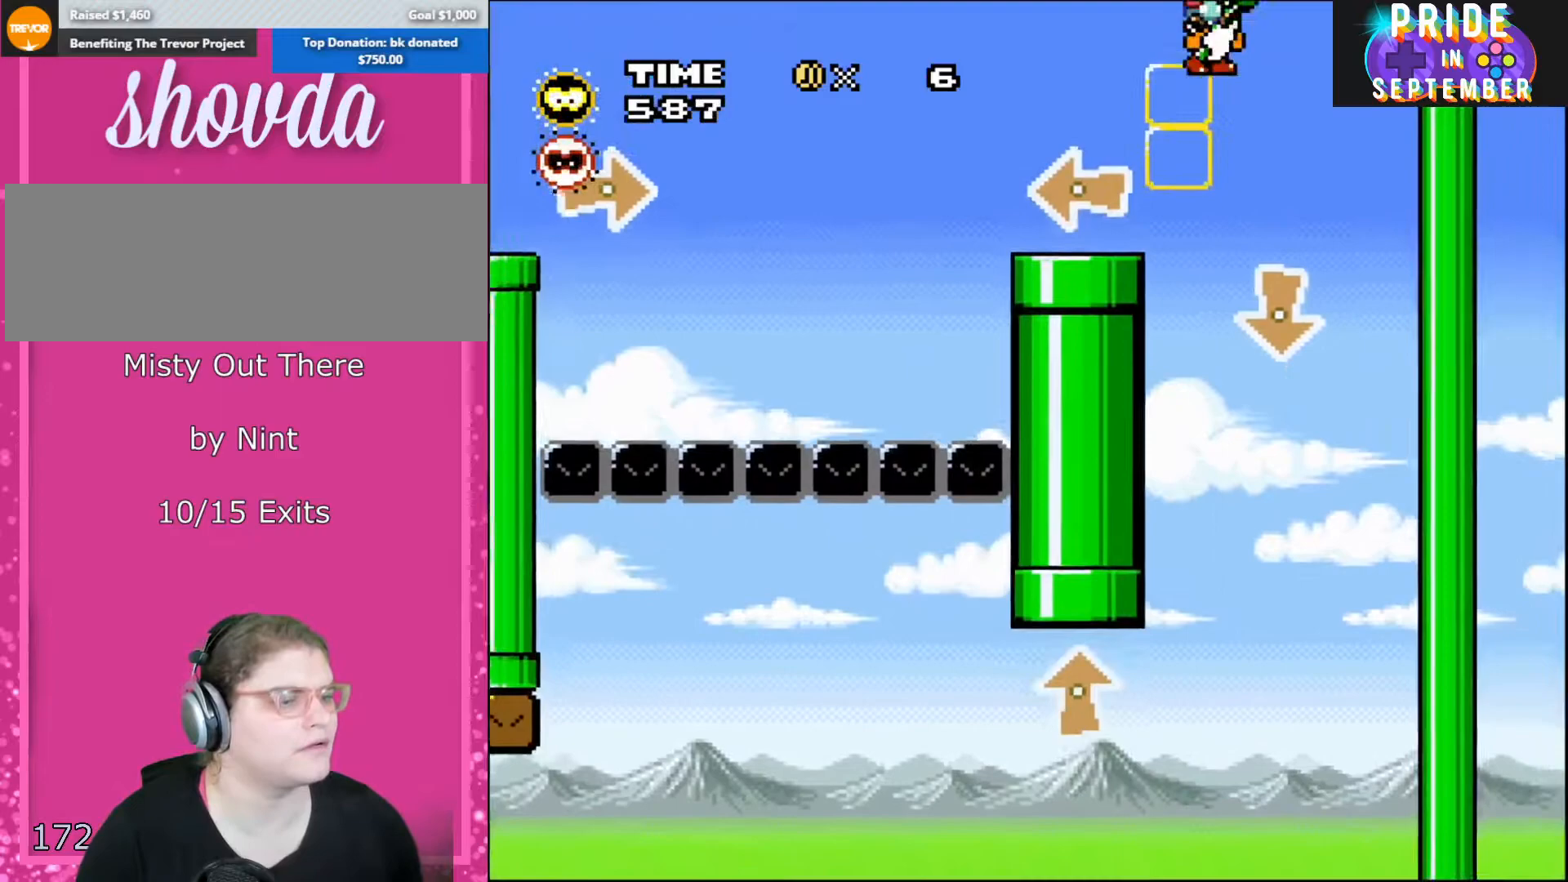
{"buttons": ["Y"], "events": [[33, "B", "up"], [33, "DPAD_UP", "down"], [67, "DPAD_LEFT", "down"], [67, "DPAD_RIGHT", "up"], [67, "DPAD_UP", "up"], [200, "DPAD_LEFT", "up"], [250, "DPAD_RIGHT", "down"], [317, "DPAD_RIGHT", "up"]]}
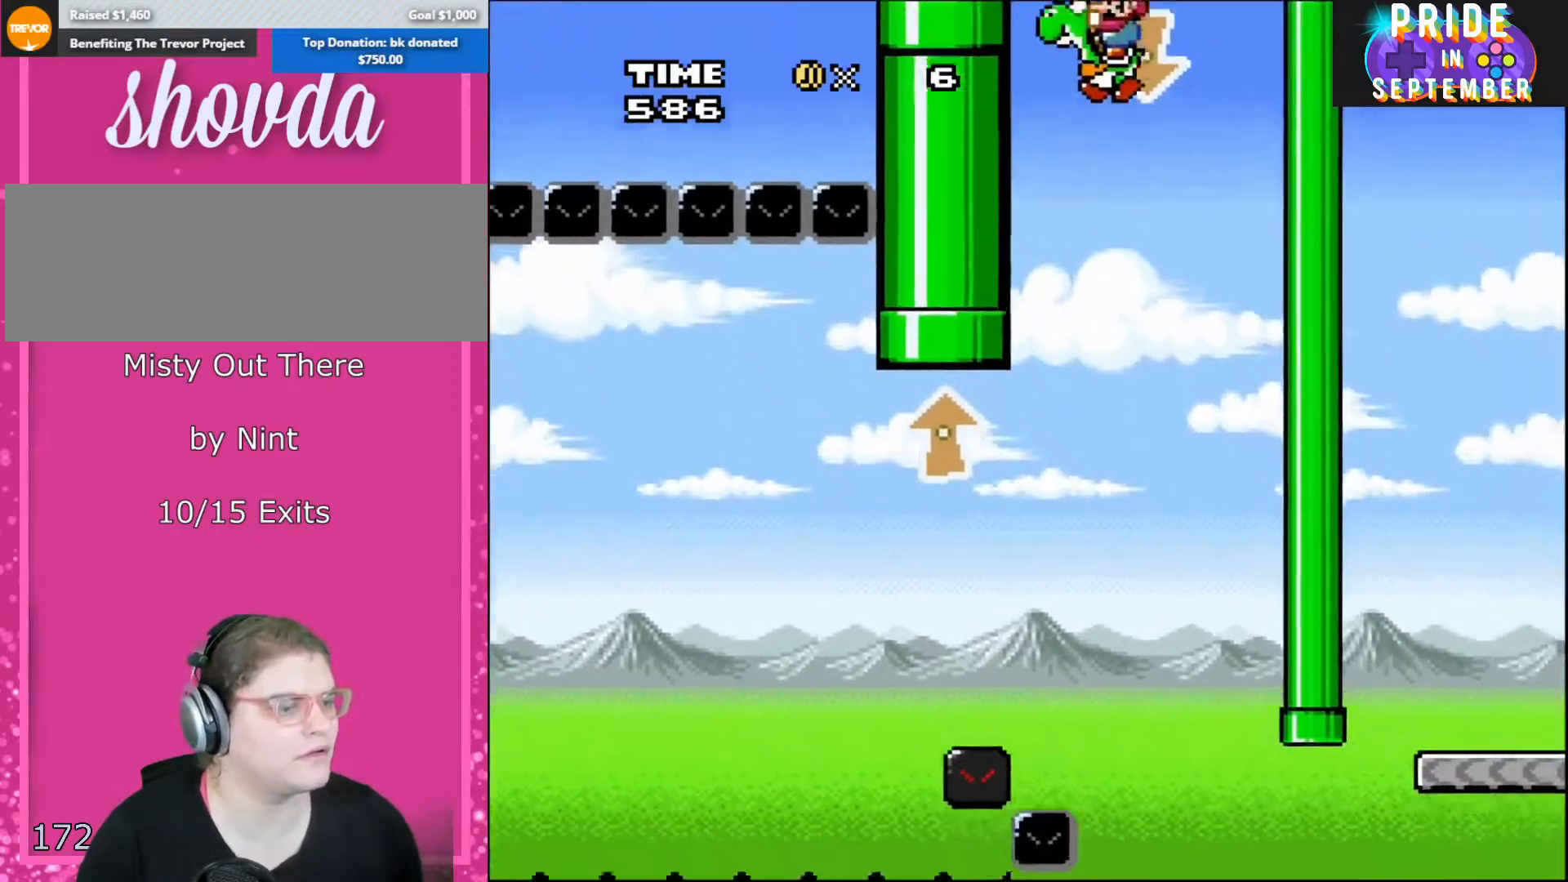
{"buttons": ["B", "Y"], "events": [[317, "B", "down"]]}
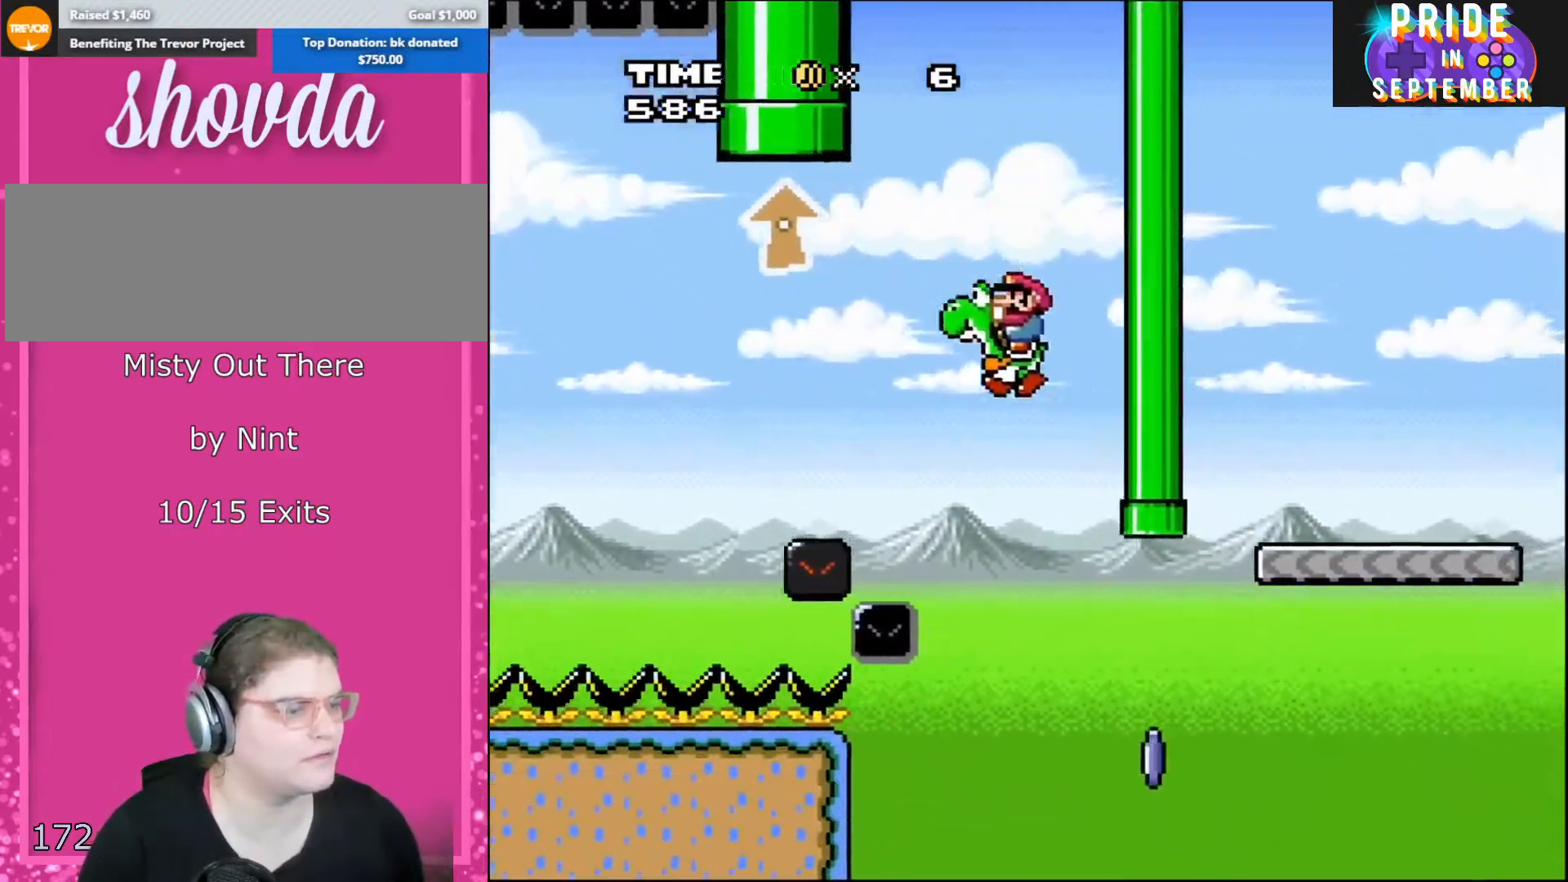
{"buttons": ["B", "Y", "DPAD_RIGHT"], "events": [[200, "DPAD_RIGHT", "down"]]}
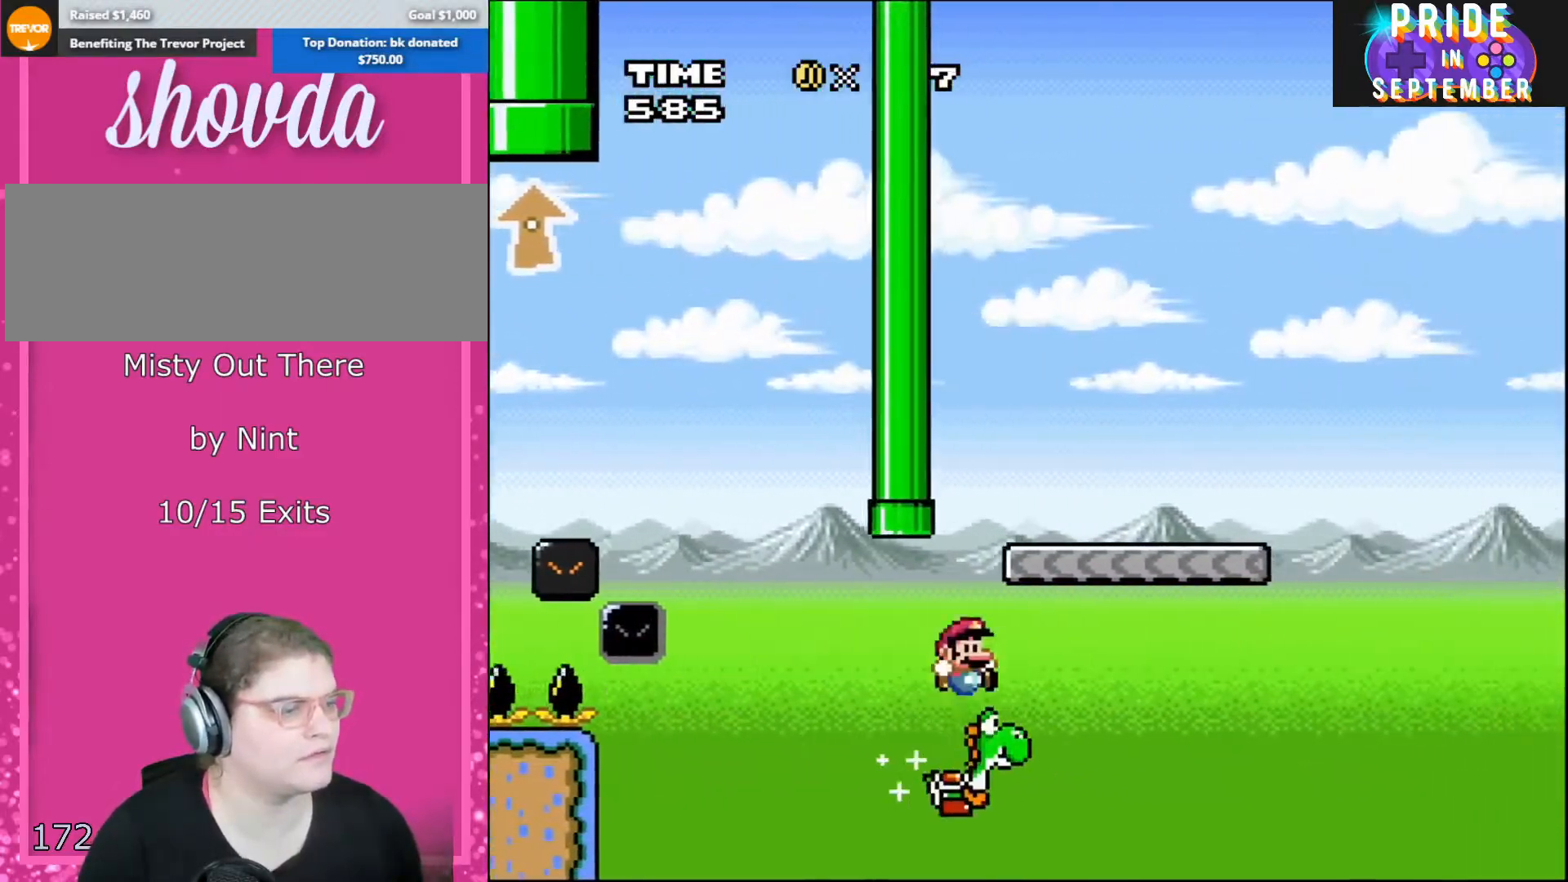
{"buttons": ["Y", "DPAD_RIGHT"], "events": [[67, "A", "down"], [250, "A", "up"], [250, "DPAD_UP", "down"], [283, "B", "up"], [283, "DPAD_RIGHT", "up"], [350, "DPAD_RIGHT", "down"], [350, "DPAD_UP", "up"]]}
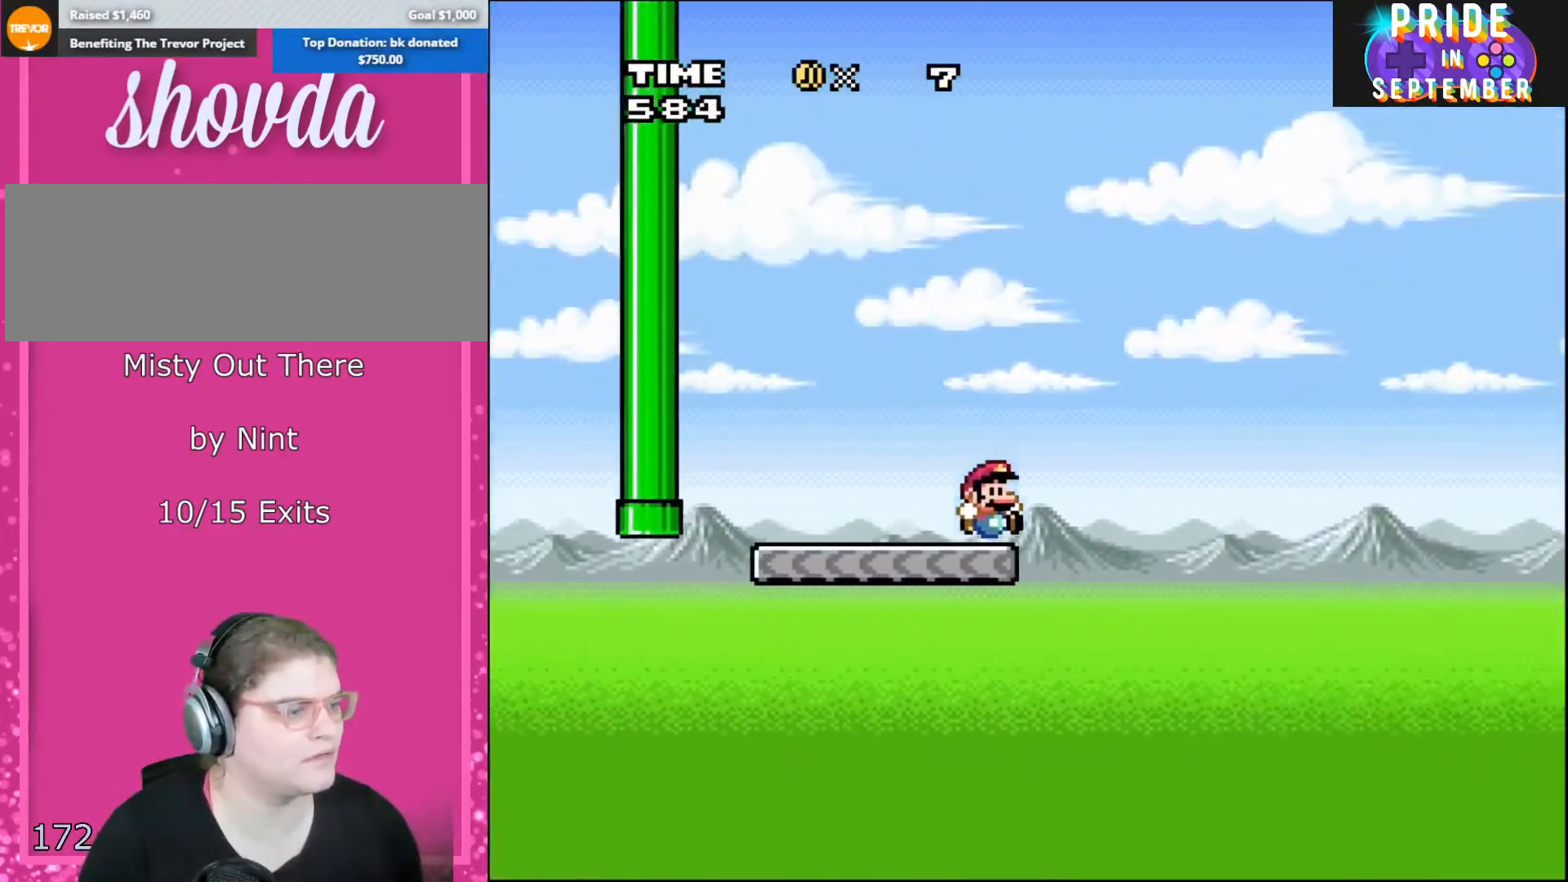
{"buttons": ["B", "Y", "DPAD_RIGHT"], "events": [[133, "DPAD_UP", "down"], [167, "B", "down"], [200, "DPAD_UP", "up"]]}
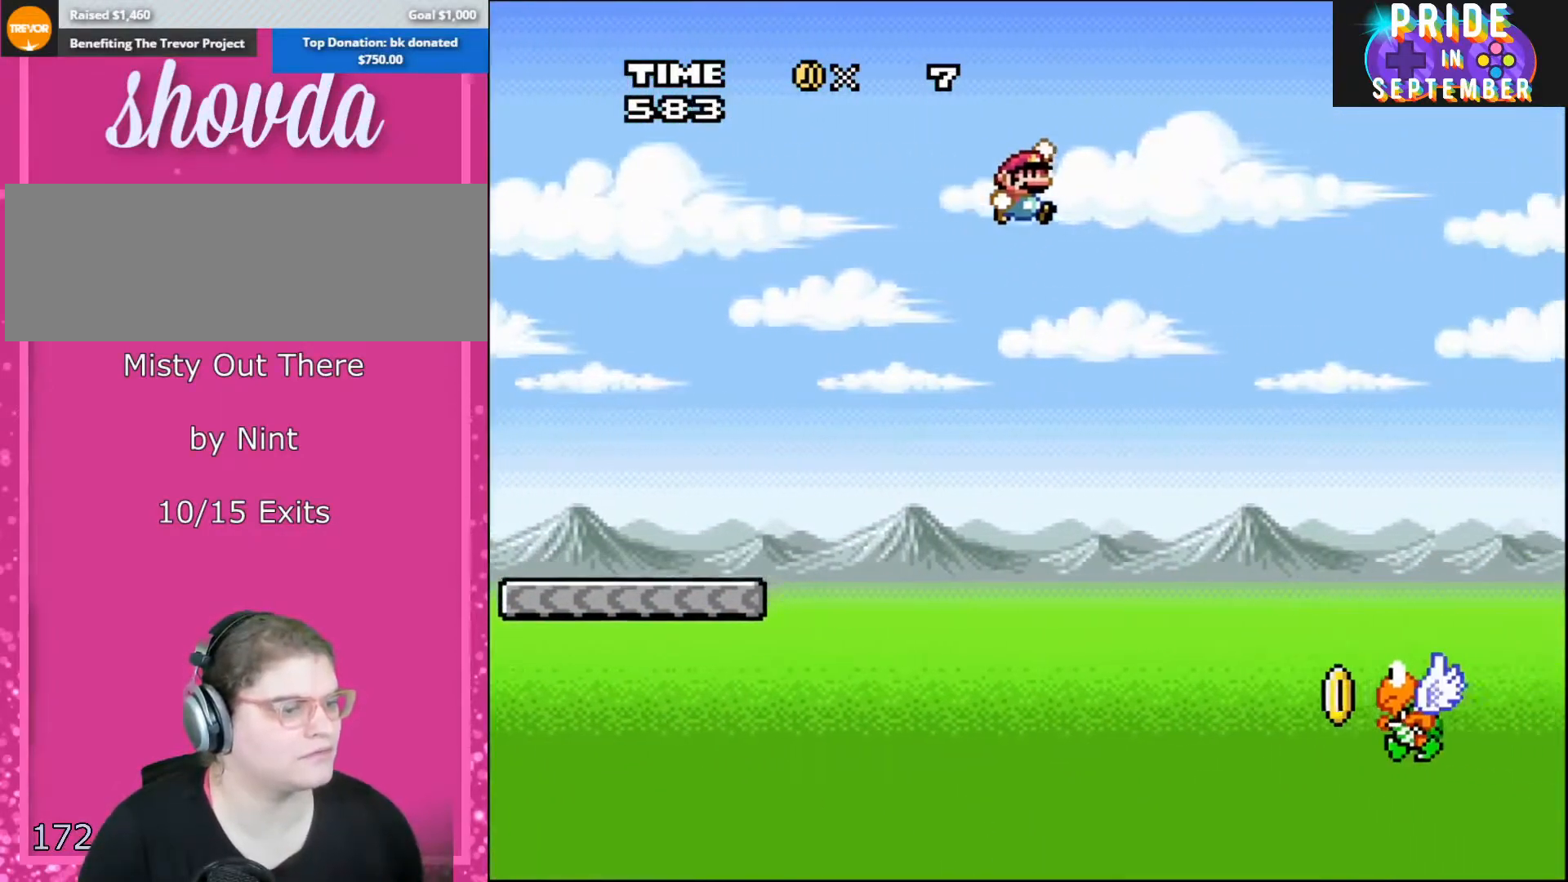
{"buttons": ["Y", "DPAD_RIGHT"], "events": [[183, "B", "up"]]}
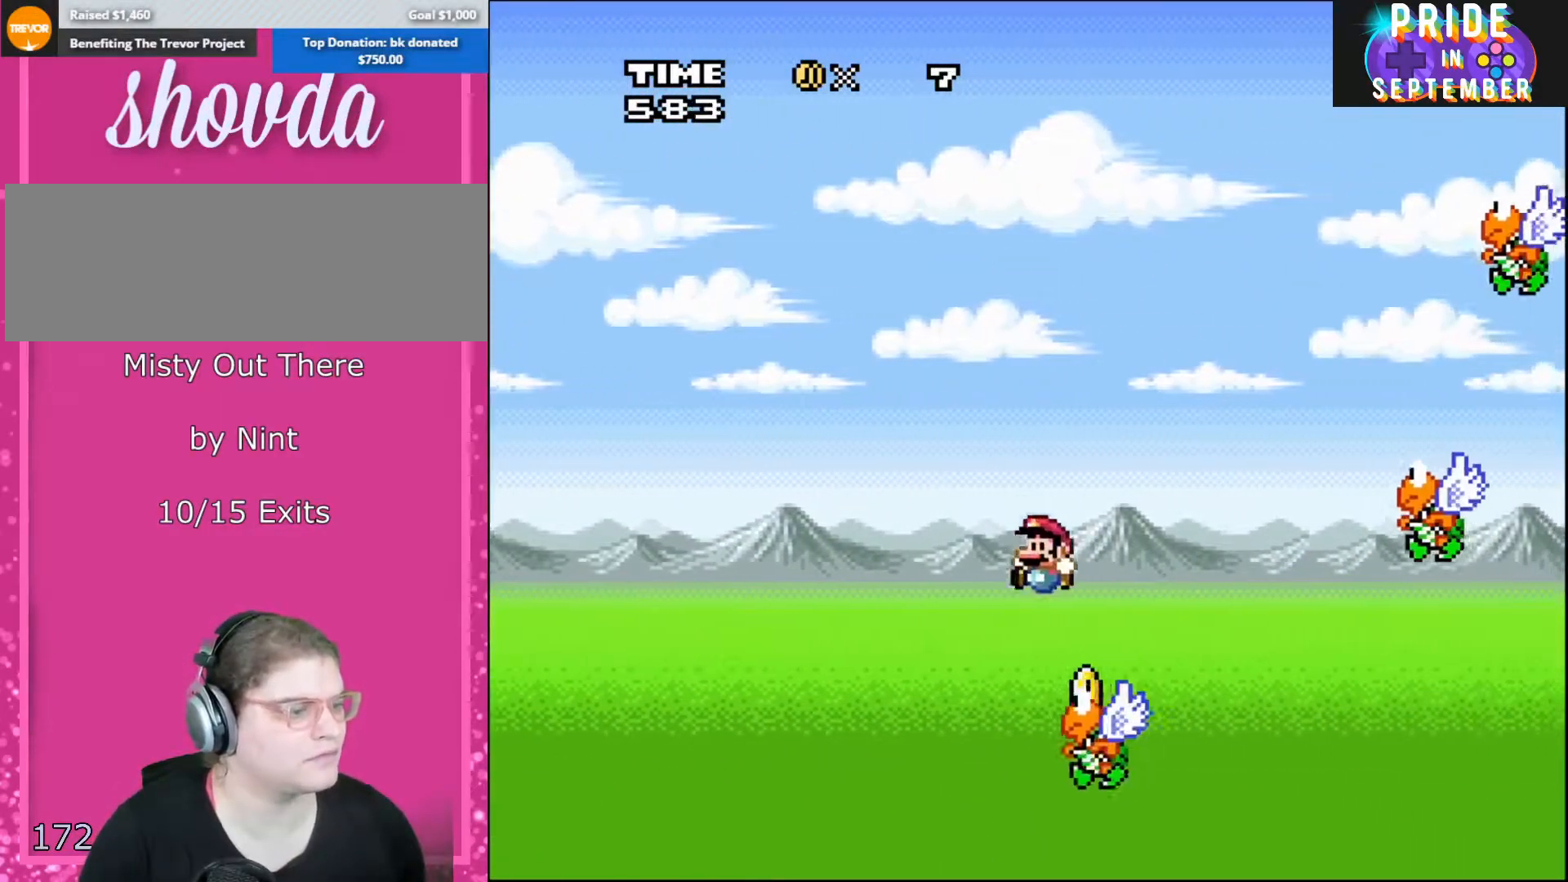
{"buttons": ["B", "Y", "DPAD_RIGHT"], "events": [[67, "DPAD_LEFT", "down"], [67, "DPAD_RIGHT", "up"], [100, "B", "down"], [200, "DPAD_DOWN", "down"], [200, "DPAD_LEFT", "up"], [200, "DPAD_RIGHT", "down"], [233, "DPAD_DOWN", "up"]]}
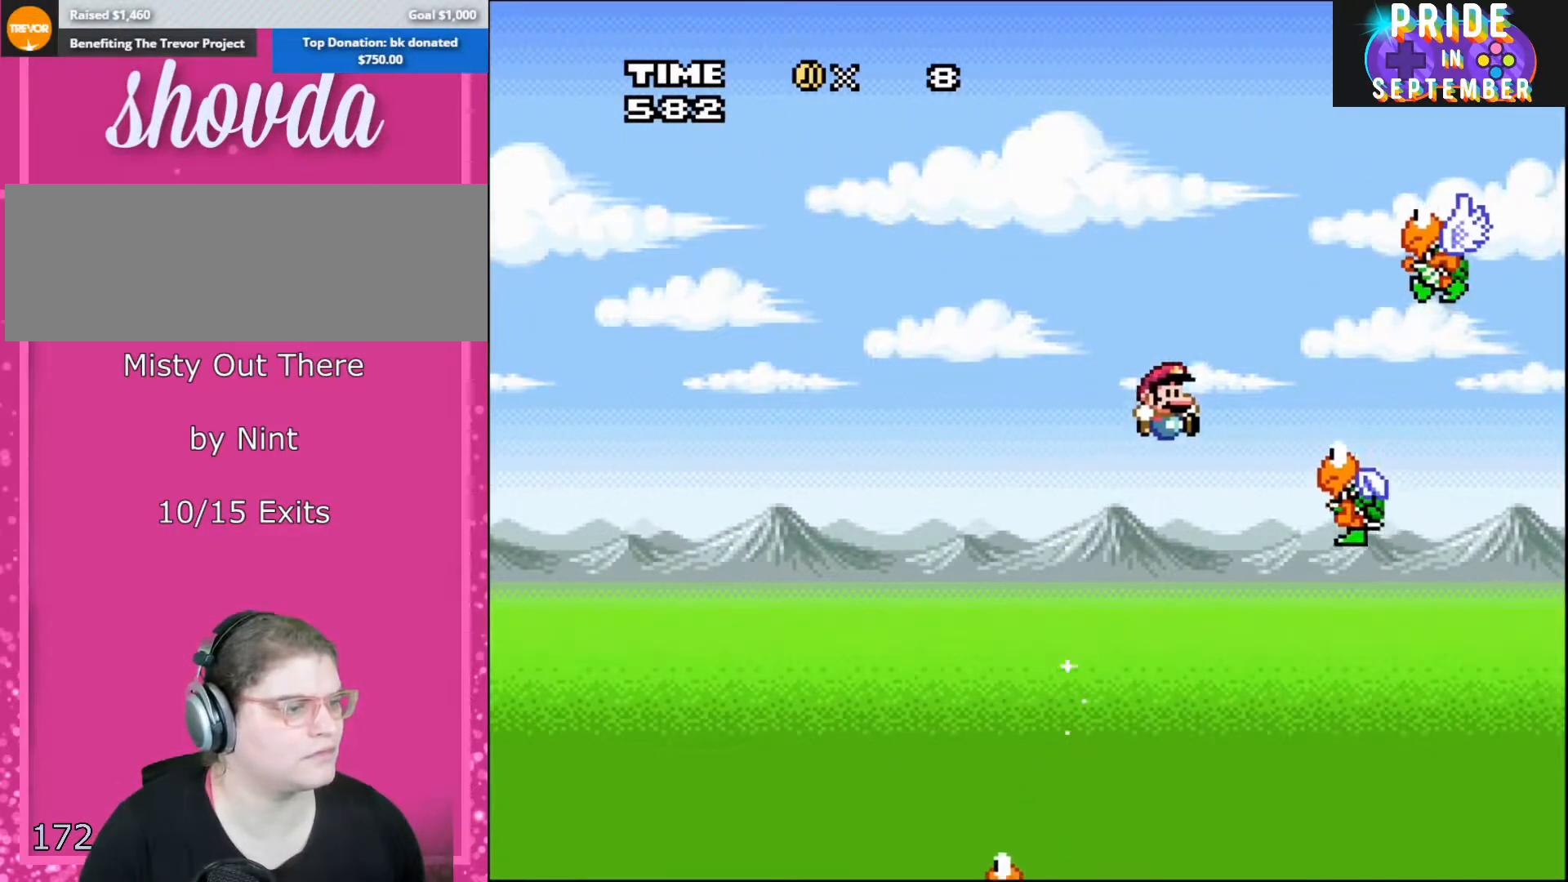
{"buttons": ["B", "Y", "DPAD_LEFT"], "events": [[317, "DPAD_LEFT", "down"], [317, "DPAD_RIGHT", "up"]]}